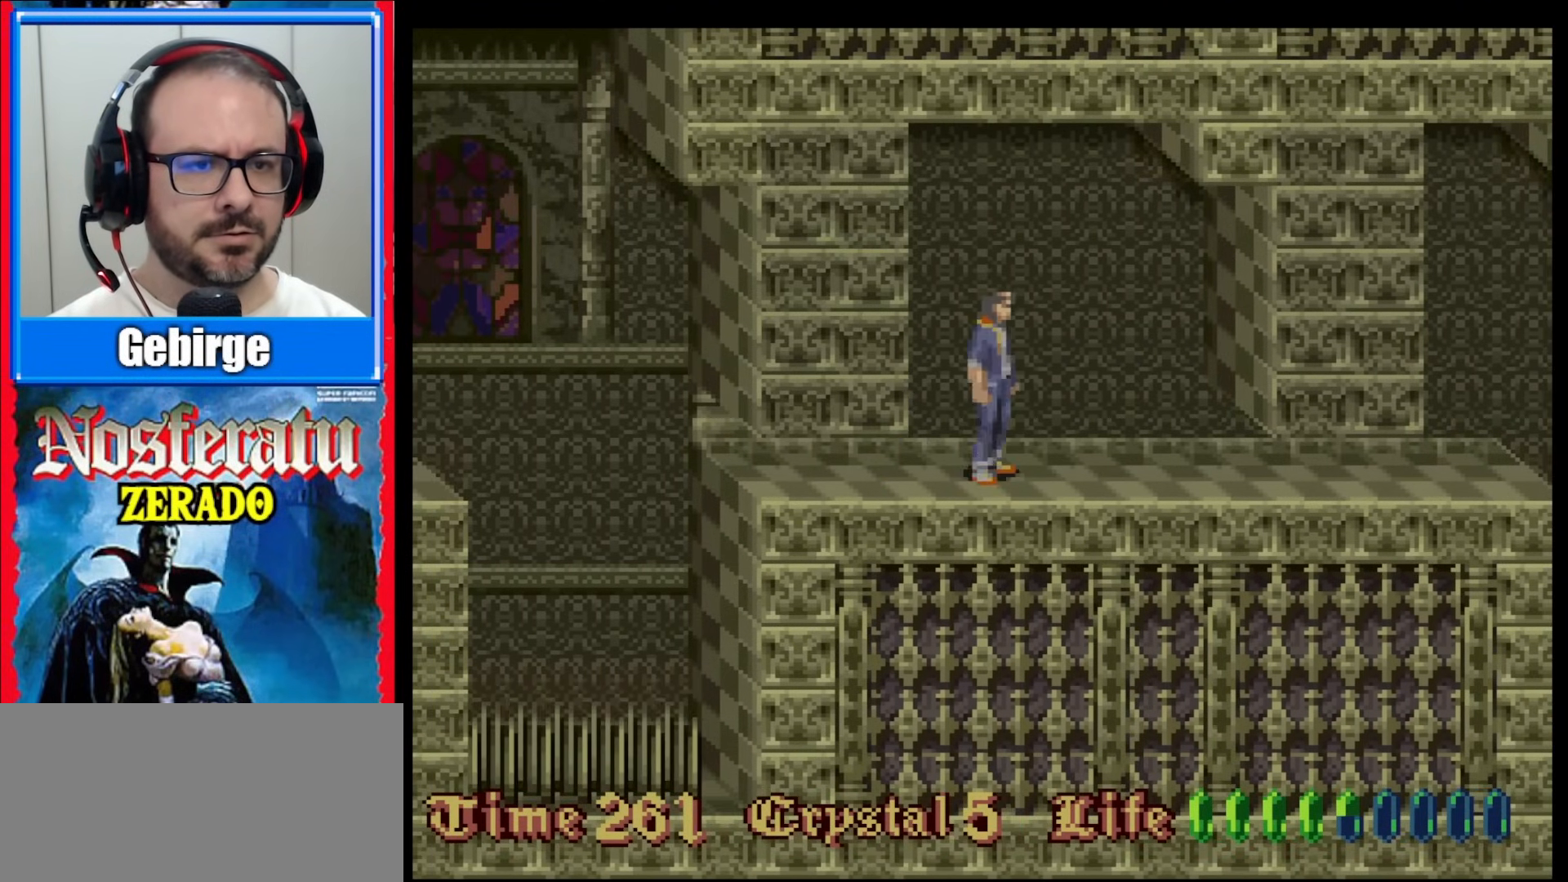
Gameplay with a controller (Nintendo layout); each line is a JSON object with the inputs held at the frame after it. "events" lists button and stick changes between this image and that frame as [ms after this image, input, new state], when the widget could be followed in between. Not read: L3 R3.
{"buttons": ["DPAD_DOWN"], "events": [[83, "DPAD_RIGHT", "down"], [183, "DPAD_RIGHT", "up"], [250, "DPAD_RIGHT", "down"], [417, "DPAD_DOWN", "down"], [450, "DPAD_RIGHT", "up"]]}
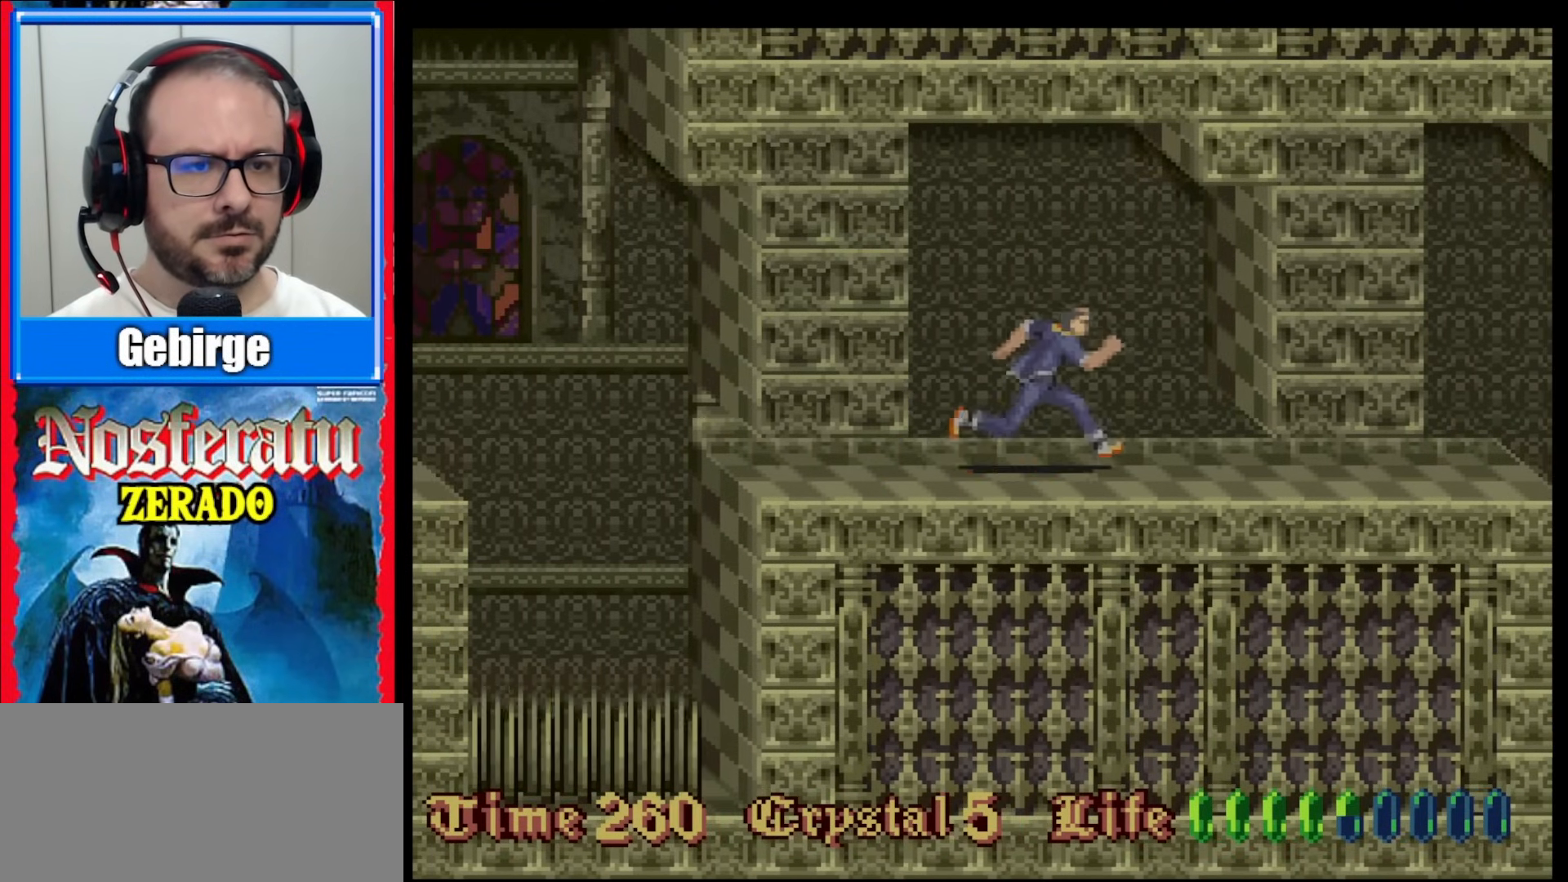
{"buttons": [], "events": [[33, "Y", "down"], [217, "Y", "up"], [233, "DPAD_DOWN", "up"]]}
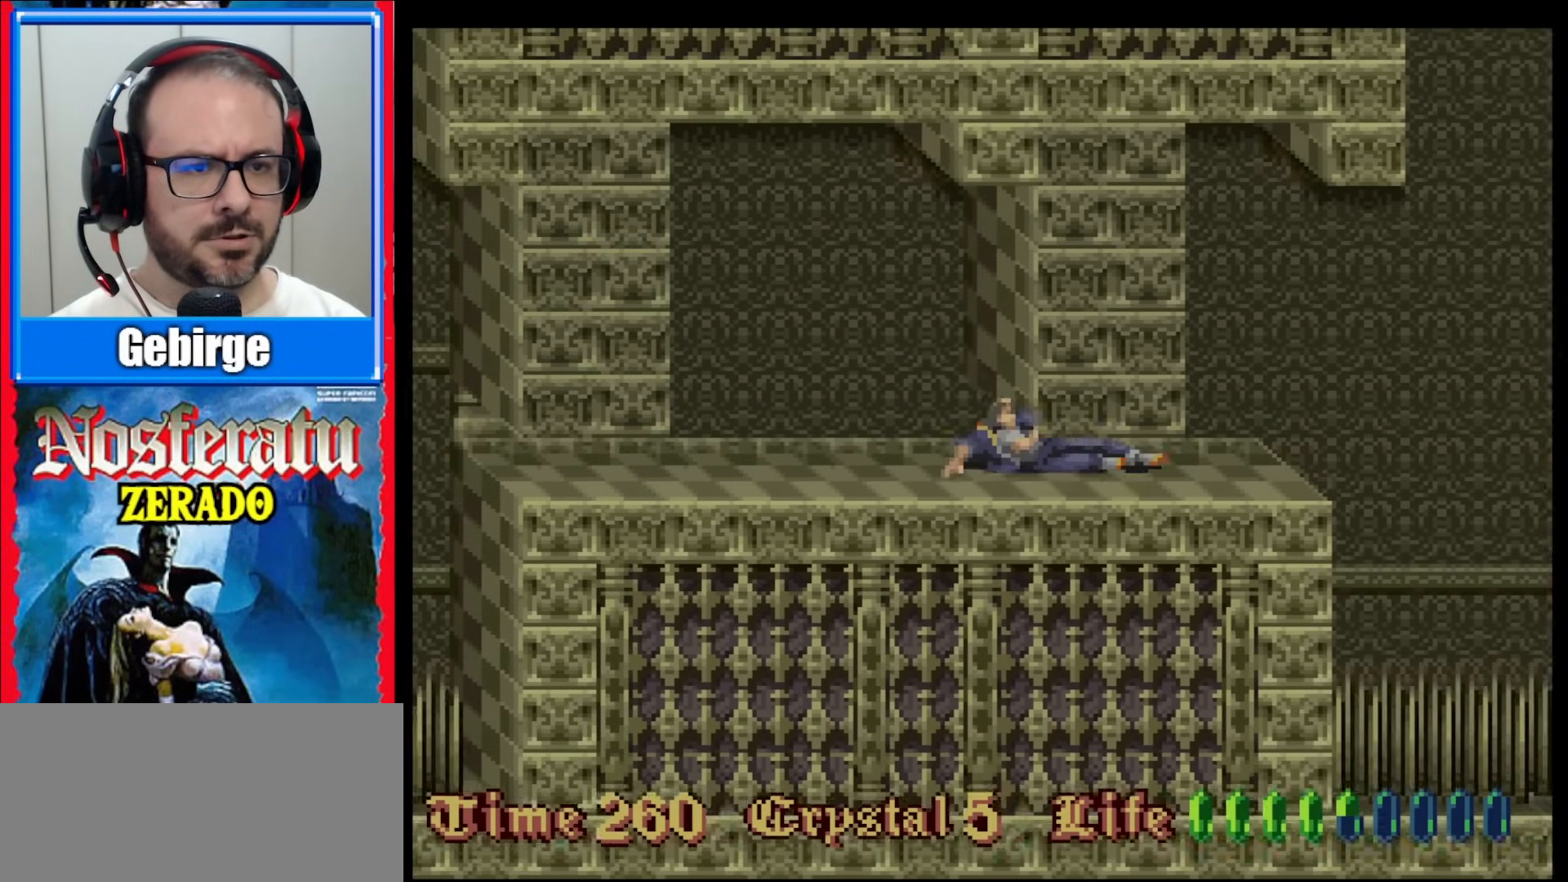
{"buttons": [], "events": []}
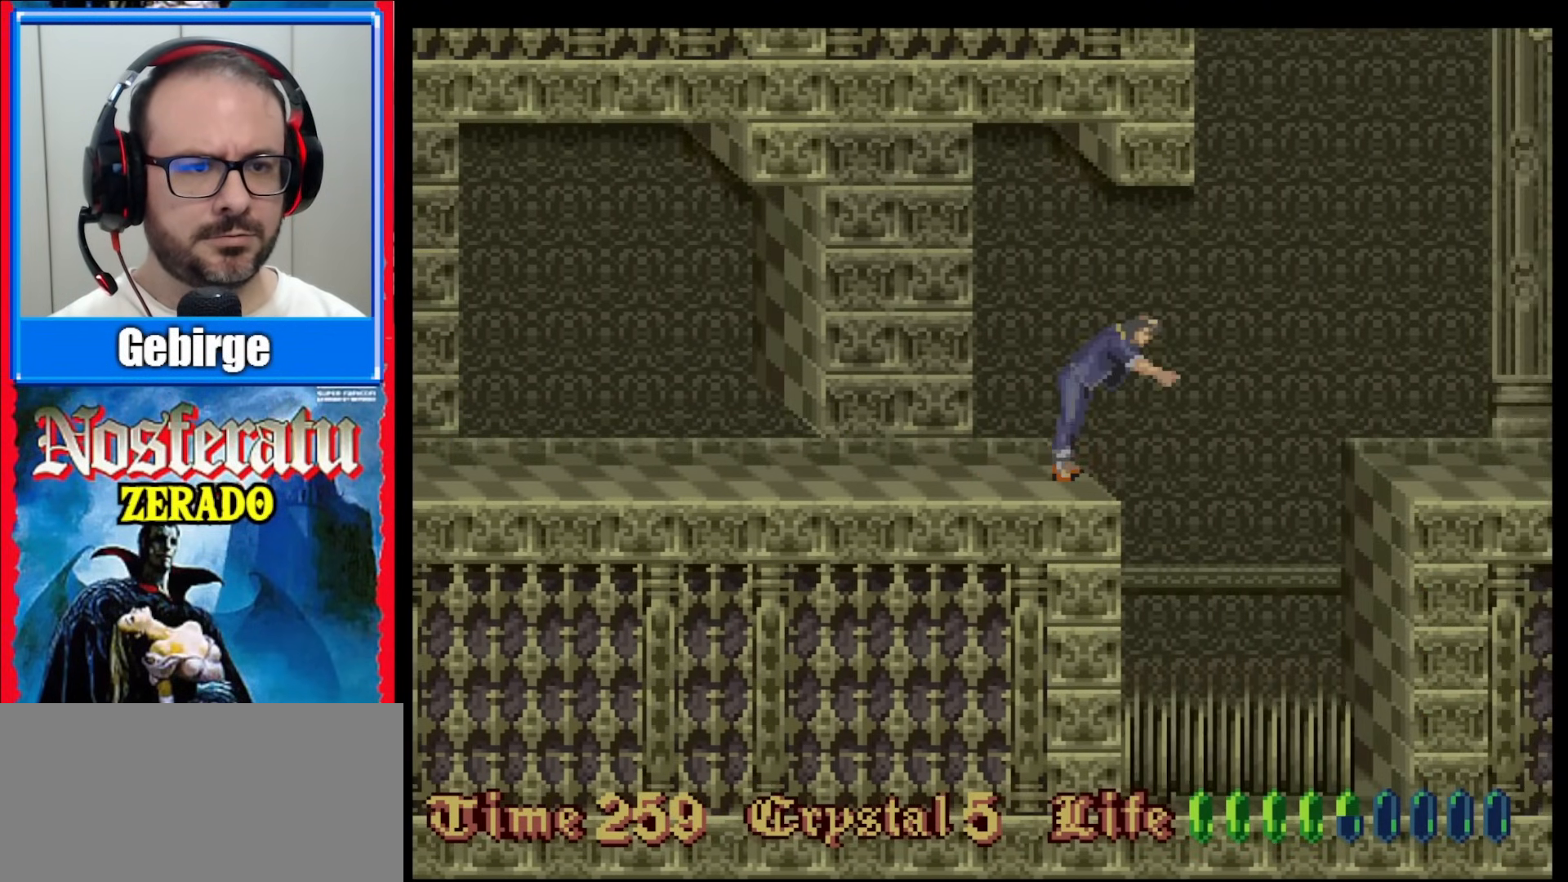
{"buttons": [], "events": []}
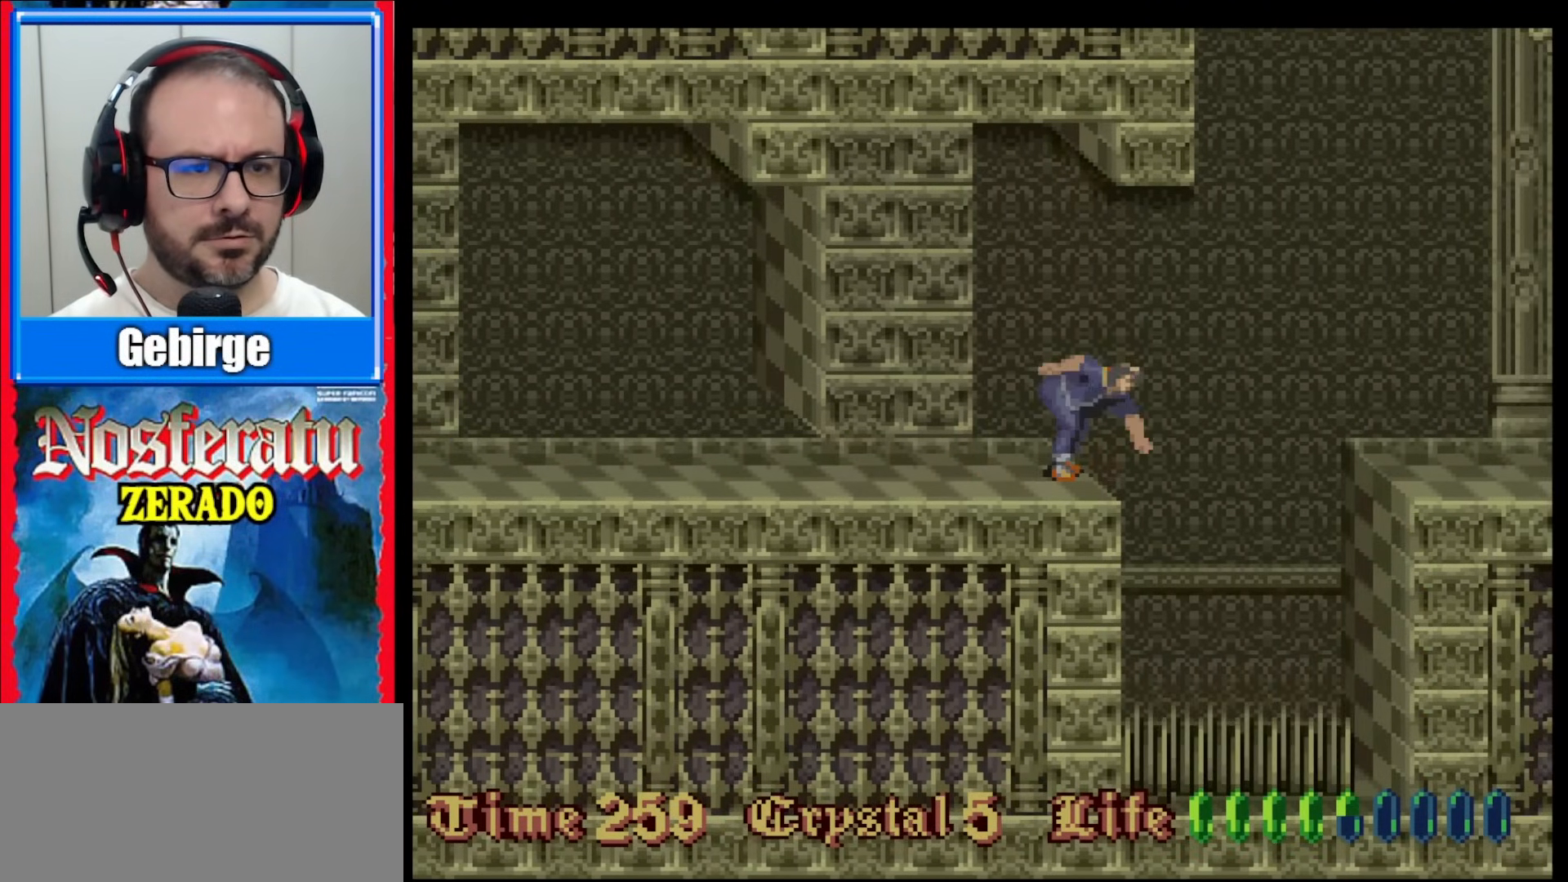
{"buttons": [], "events": []}
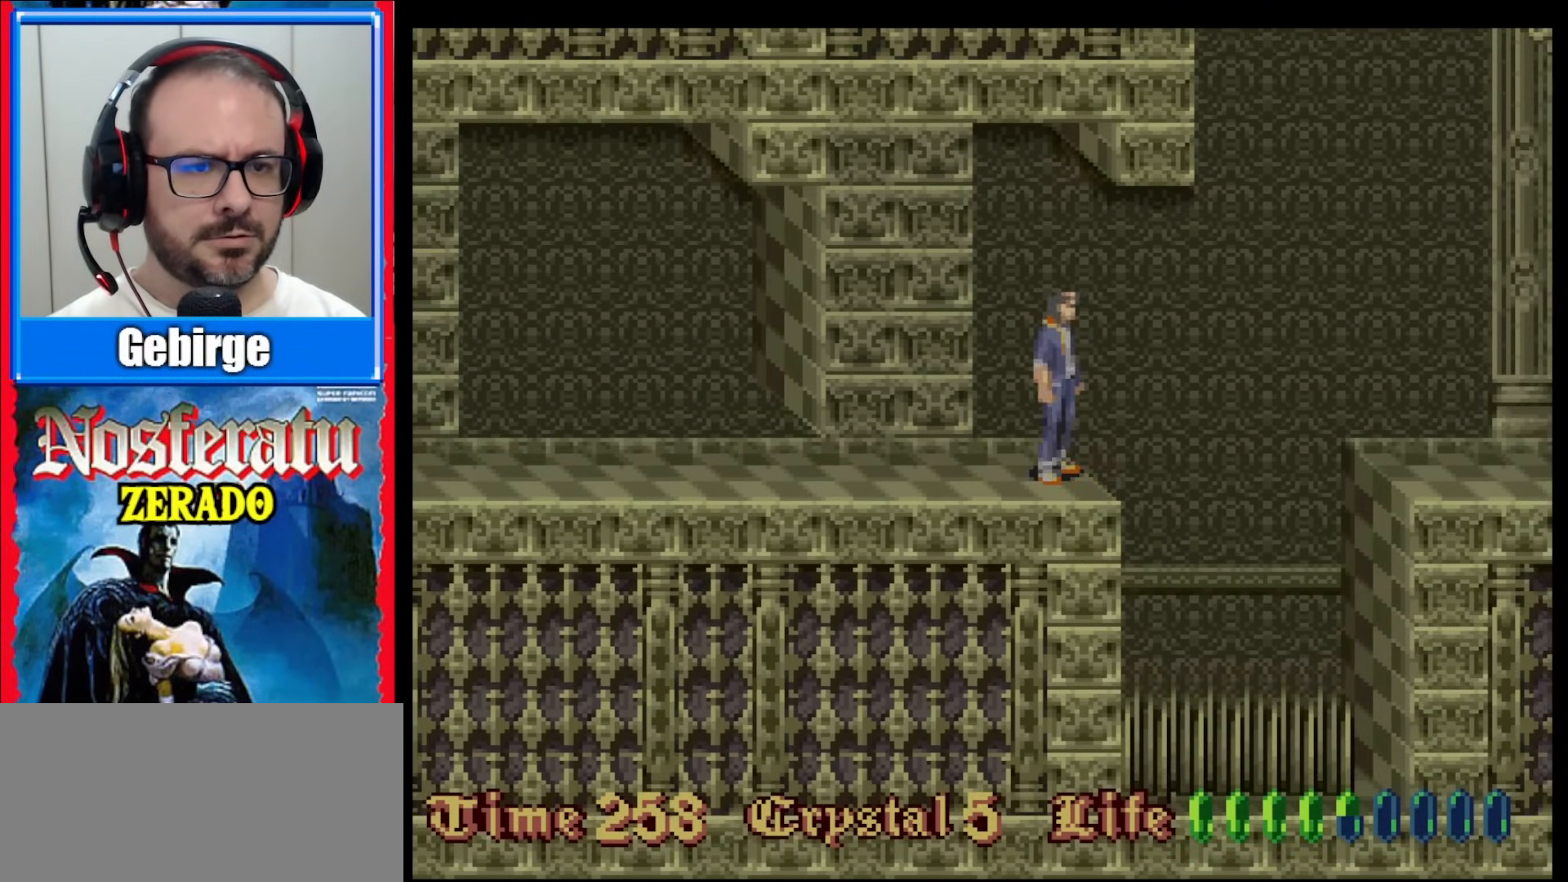
{"buttons": [], "events": [[17, "DPAD_RIGHT", "down"], [67, "B", "down"], [267, "B", "up"], [267, "DPAD_RIGHT", "up"]]}
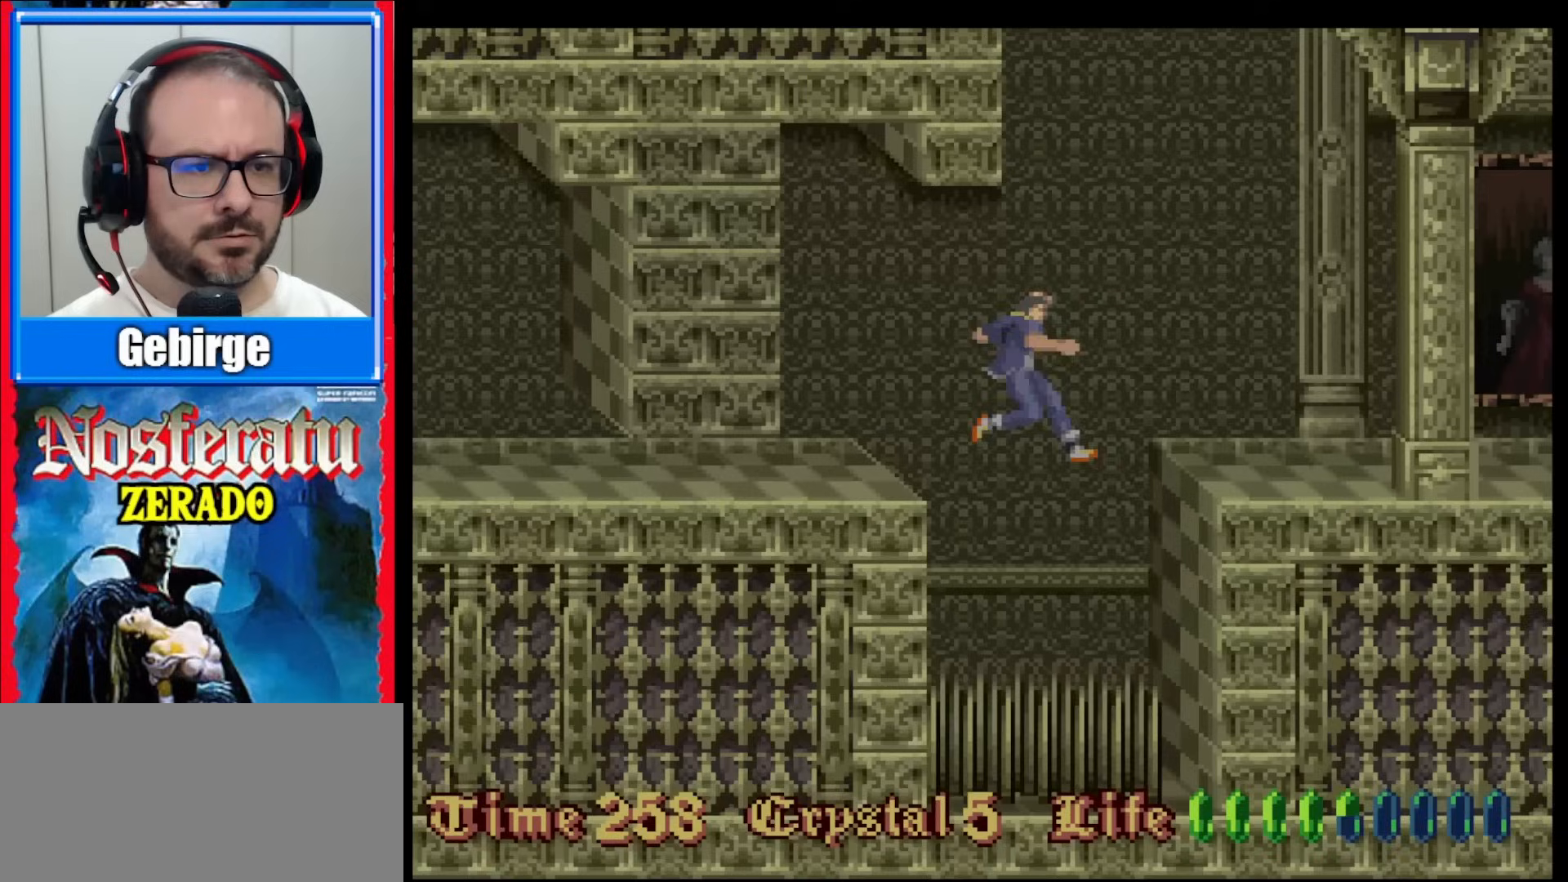
{"buttons": ["DPAD_UP"], "events": [[350, "DPAD_UP", "down"]]}
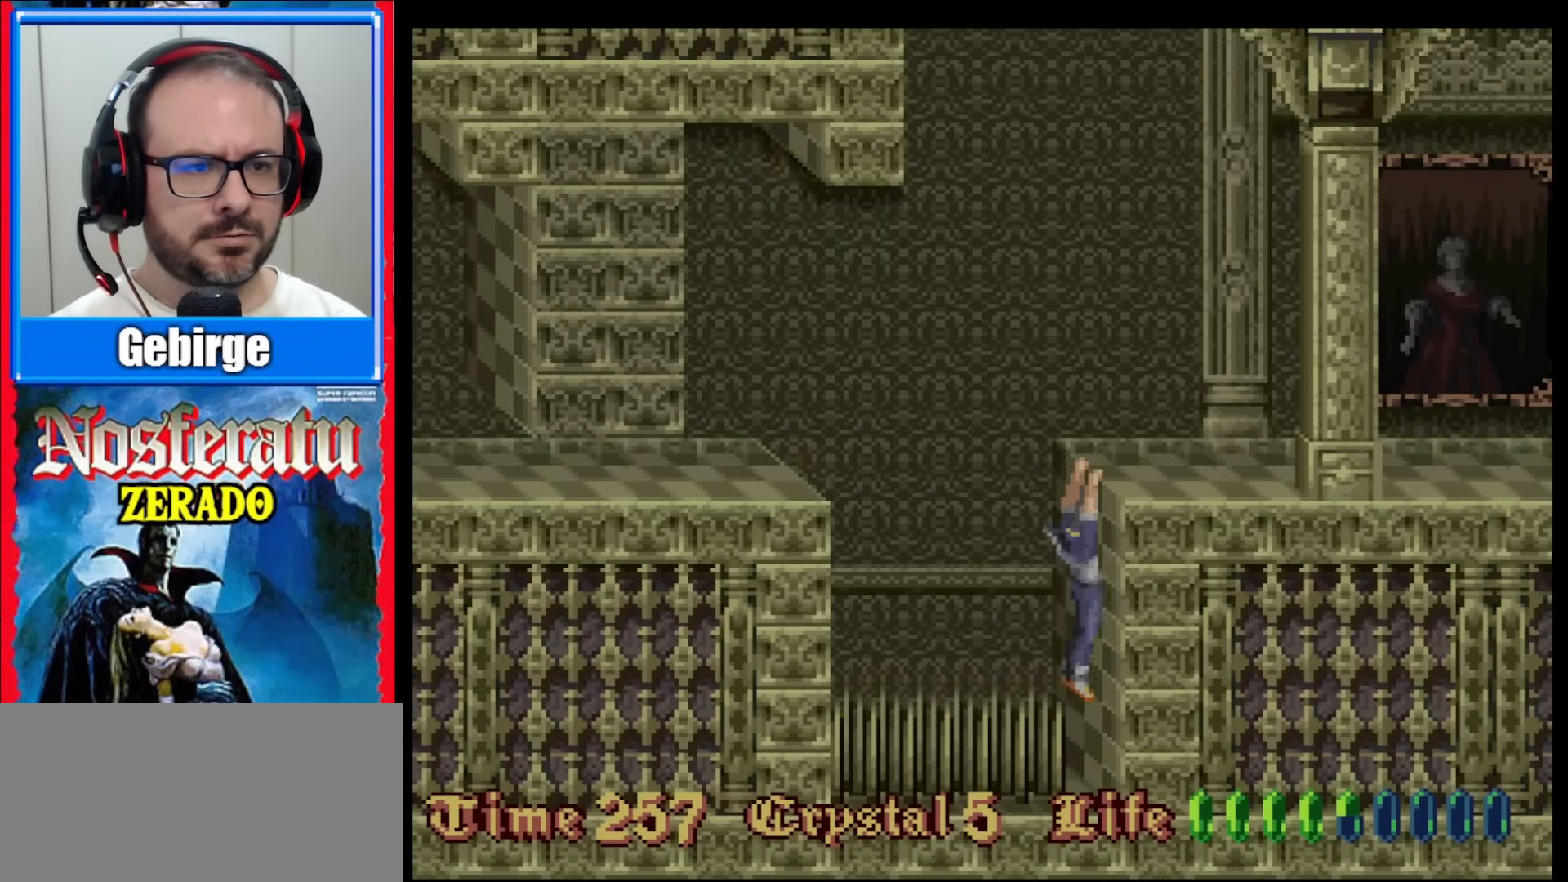
{"buttons": ["DPAD_UP"], "events": []}
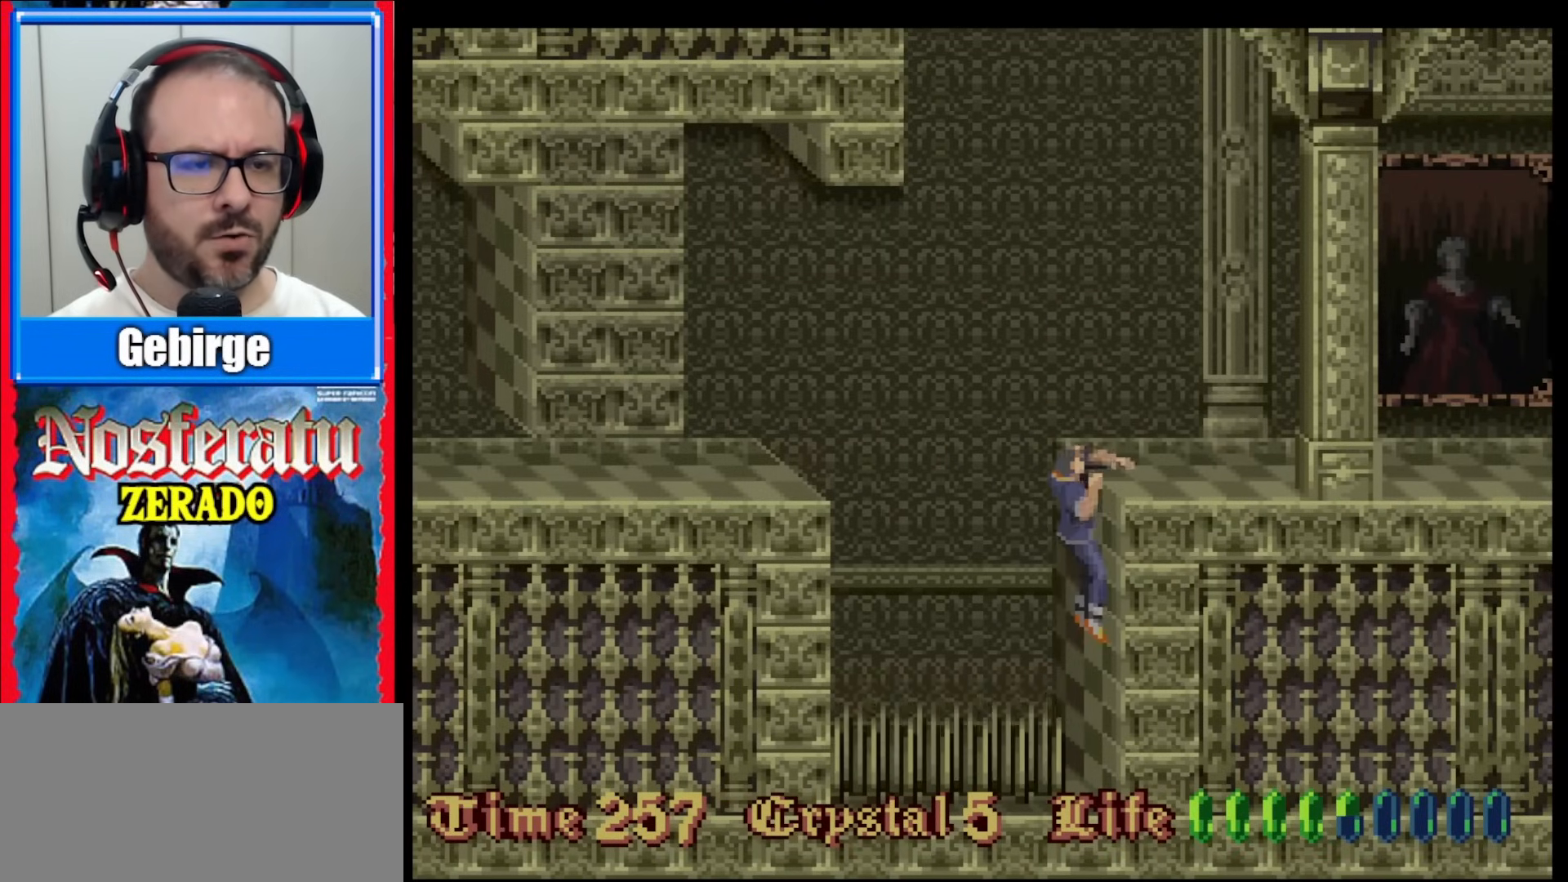
{"buttons": [], "events": [[150, "DPAD_UP", "up"]]}
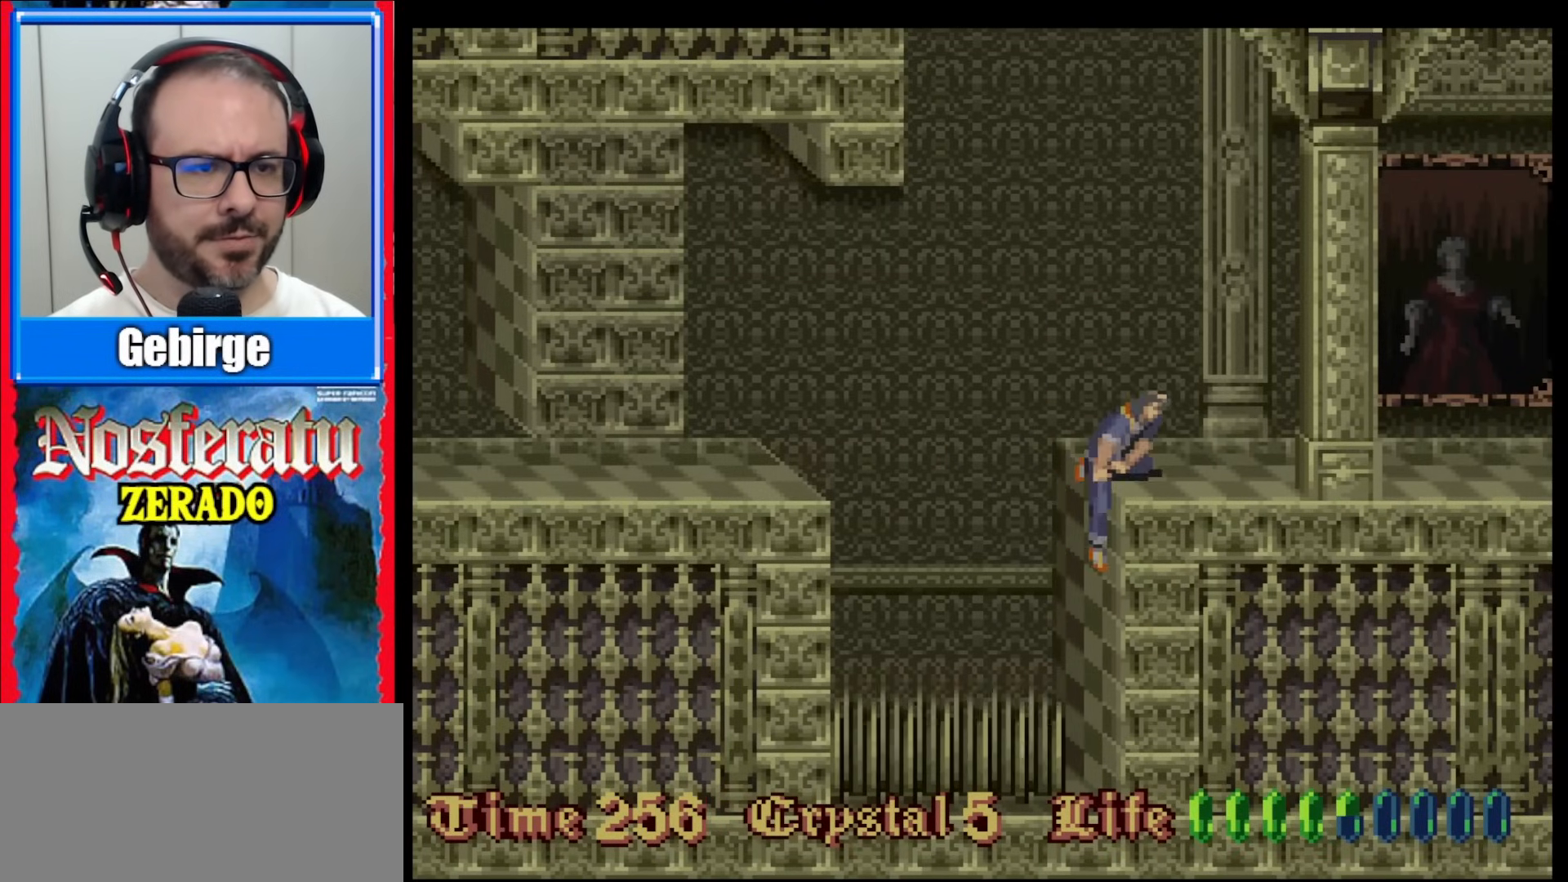
{"buttons": ["DPAD_RIGHT"], "events": [[267, "DPAD_RIGHT", "down"]]}
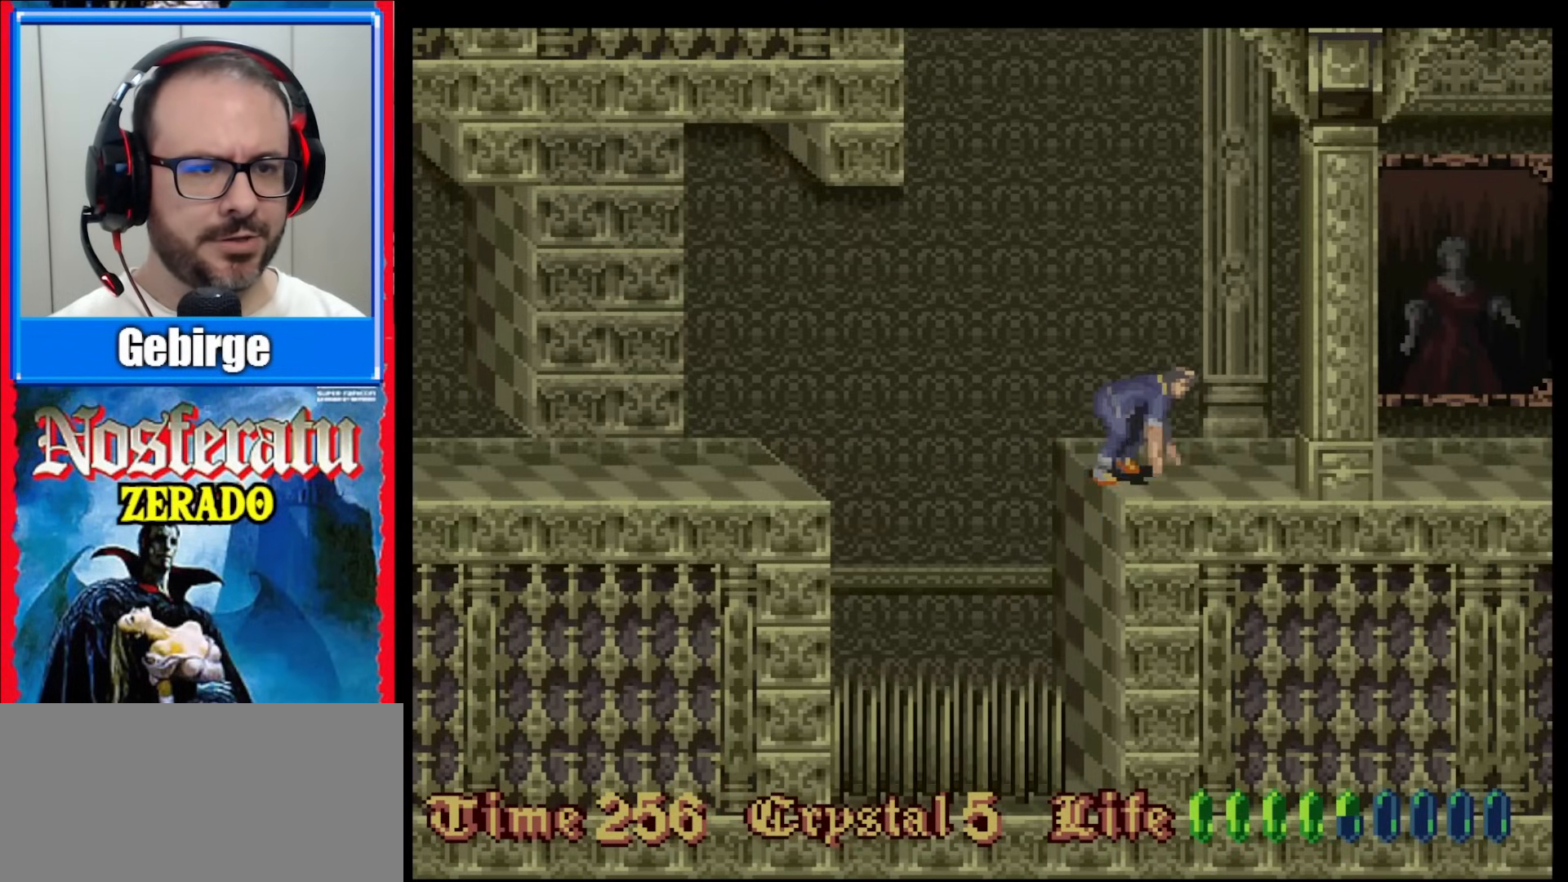
{"buttons": ["DPAD_RIGHT"], "events": []}
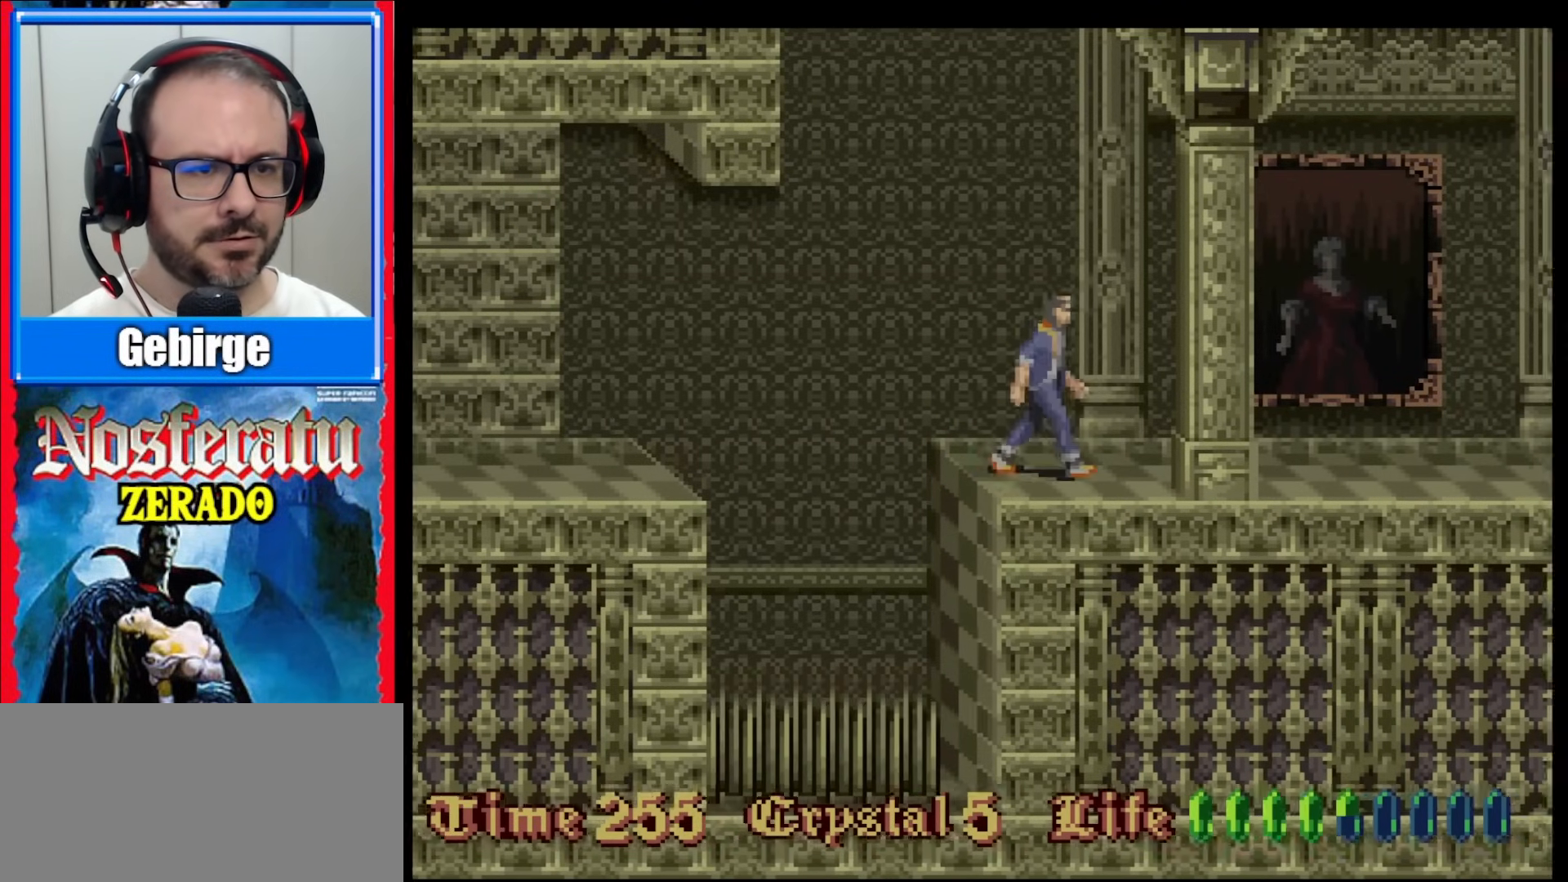
{"buttons": ["DPAD_RIGHT"], "events": [[67, "DPAD_RIGHT", "up"], [417, "DPAD_RIGHT", "down"]]}
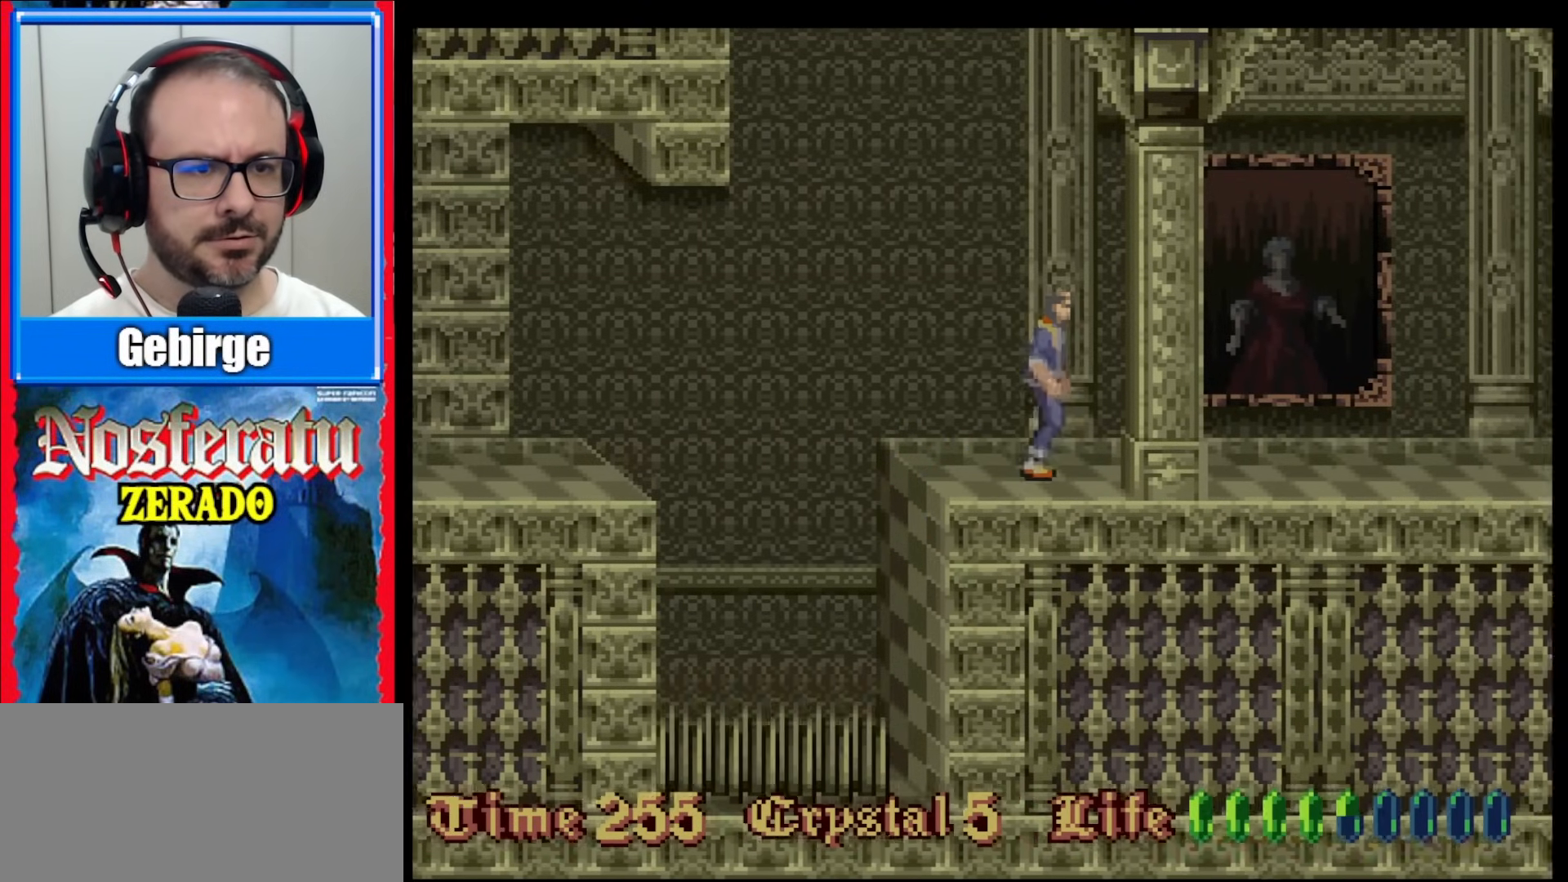
{"buttons": ["B", "DPAD_RIGHT"], "events": [[67, "DPAD_RIGHT", "up"], [267, "DPAD_RIGHT", "down"], [283, "B", "down"]]}
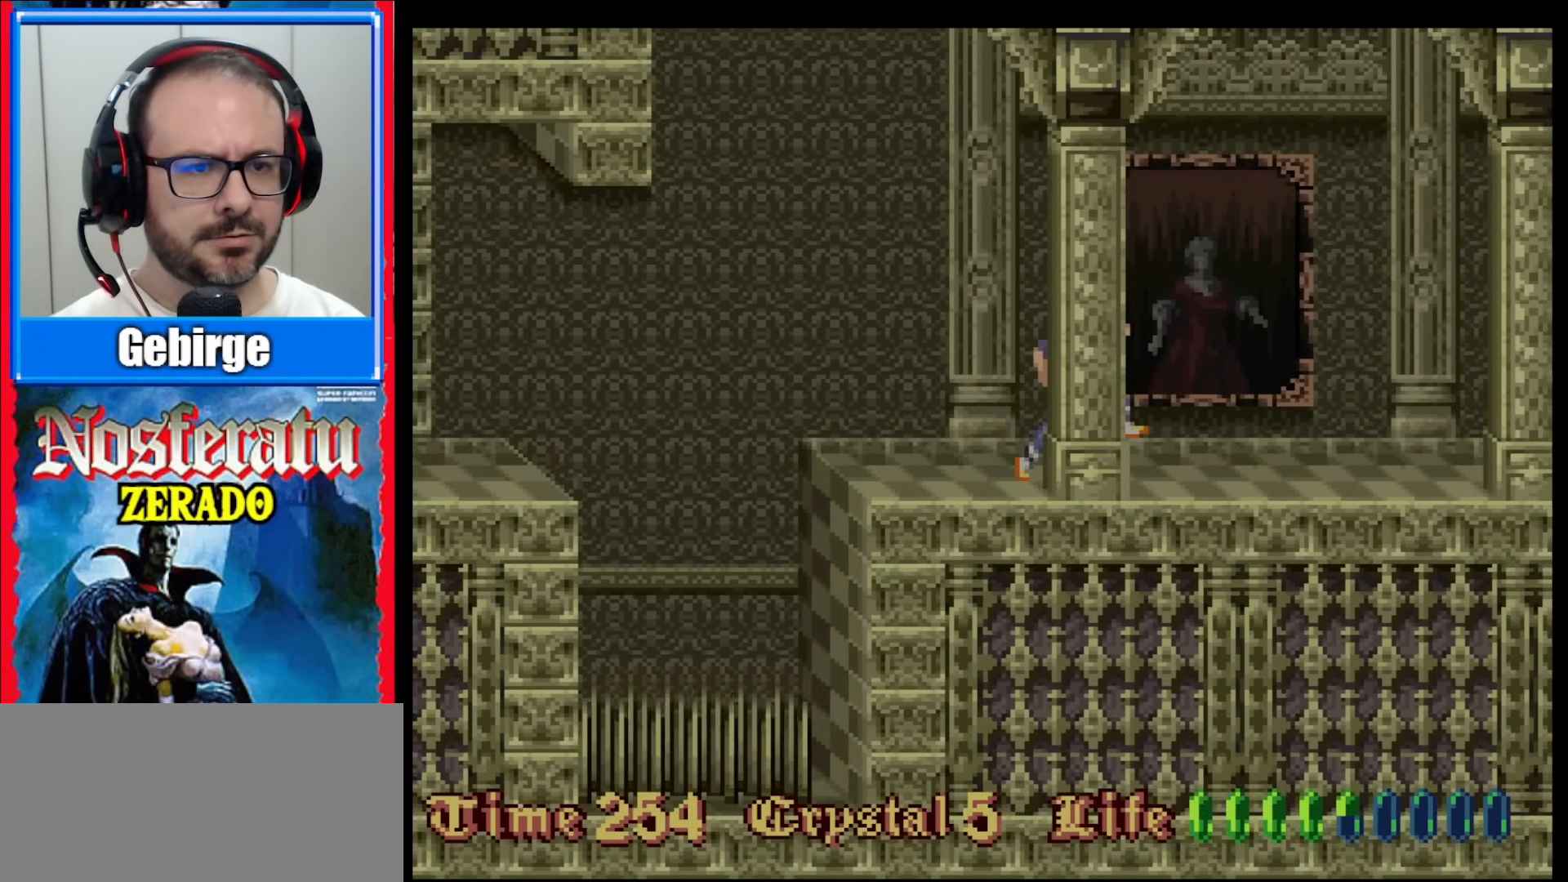
{"buttons": [], "events": [[33, "B", "up"], [183, "DPAD_RIGHT", "up"]]}
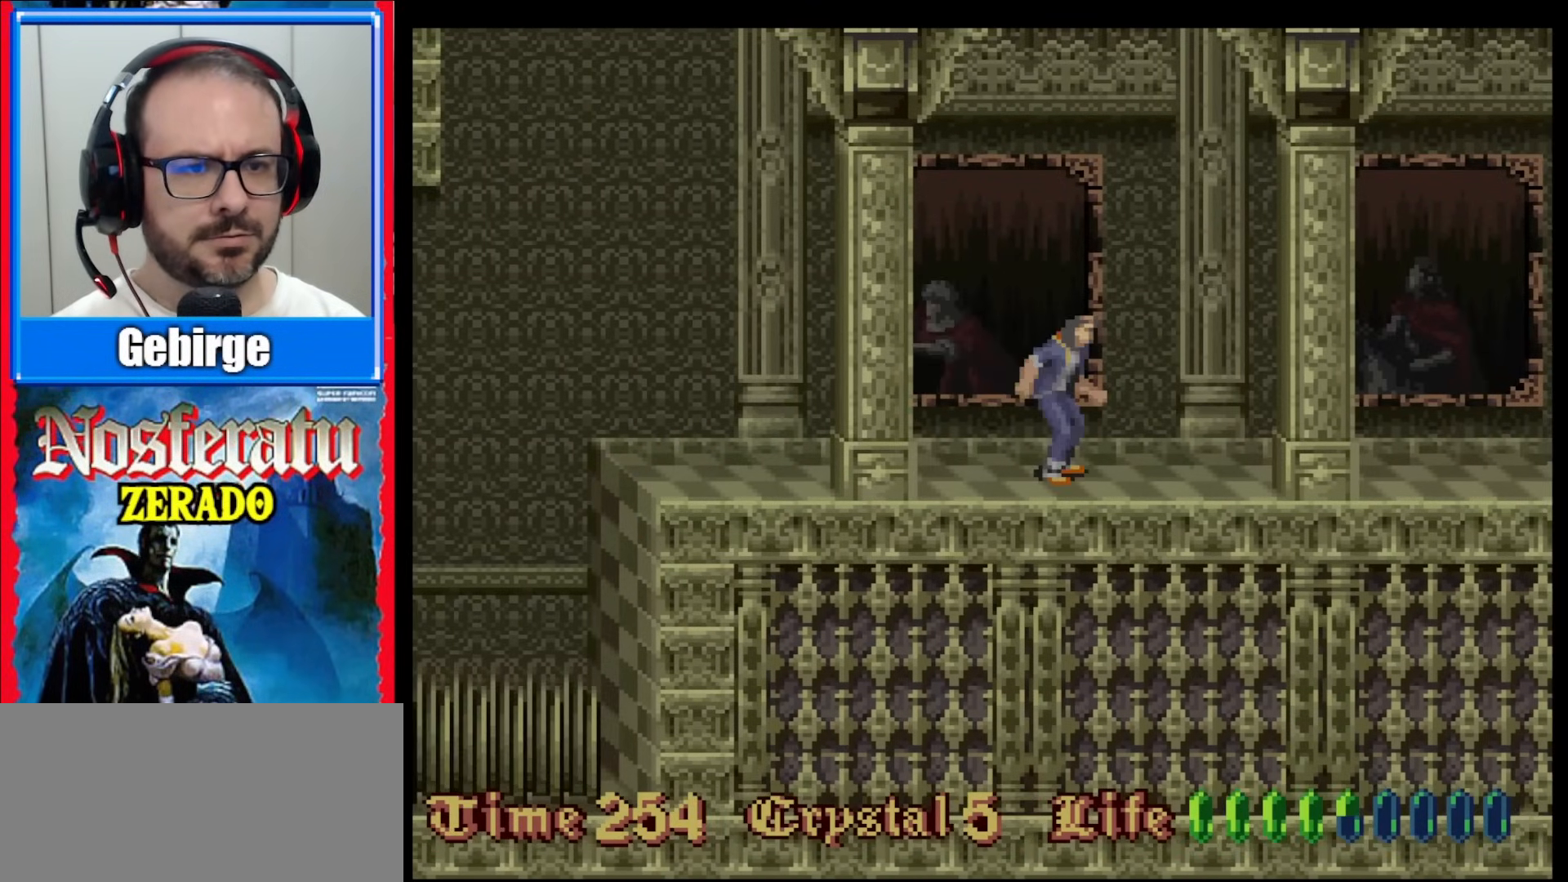
{"buttons": [], "events": [[233, "DPAD_RIGHT", "down"], [467, "DPAD_RIGHT", "up"]]}
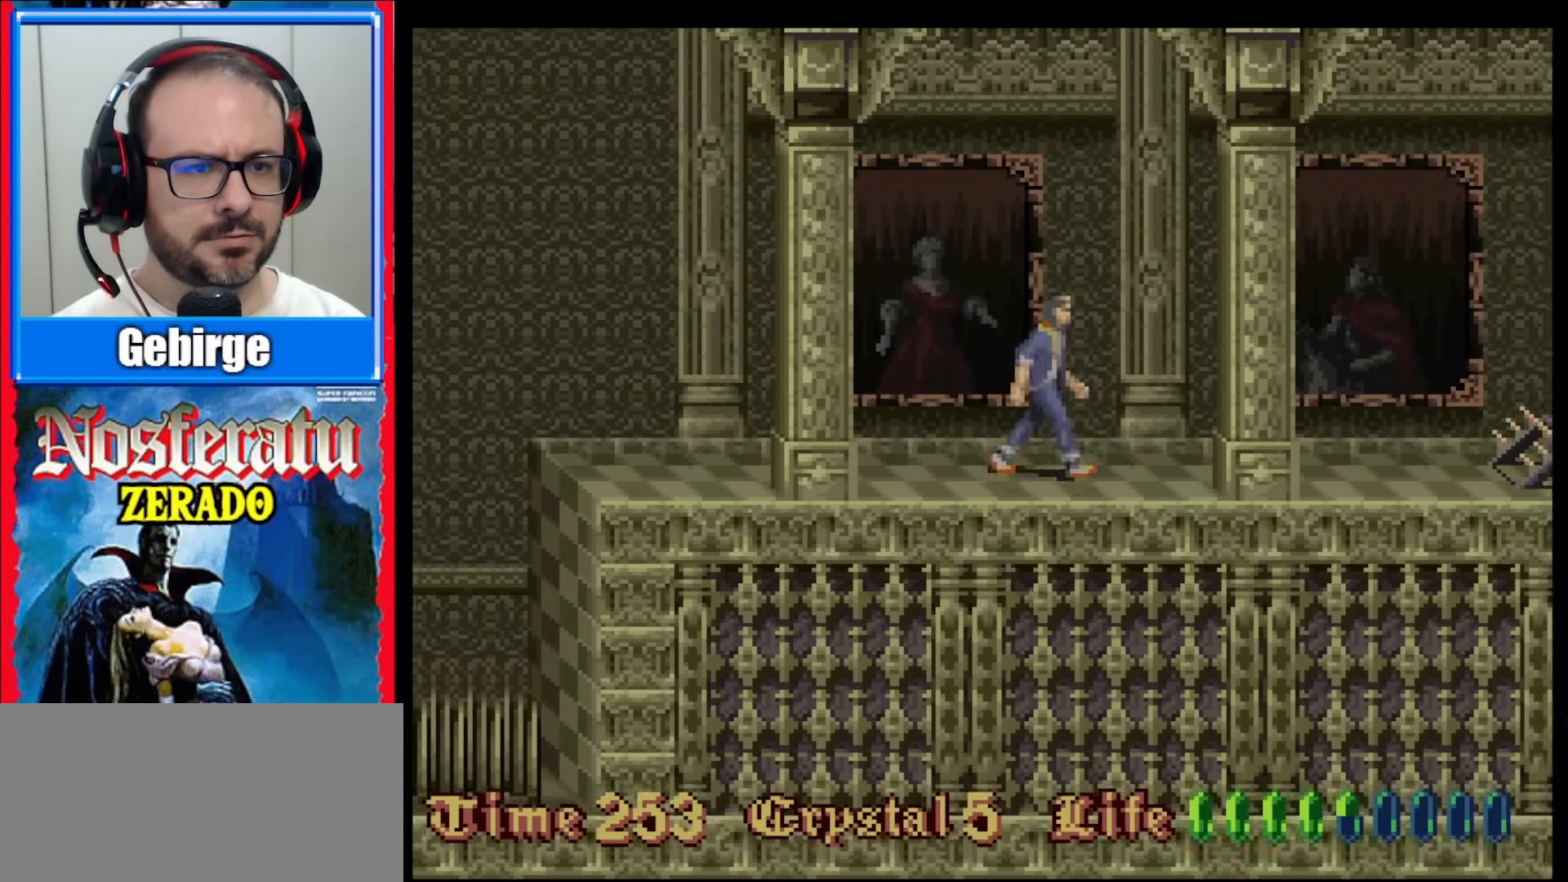
{"buttons": ["DPAD_RIGHT"], "events": [[233, "DPAD_RIGHT", "down"]]}
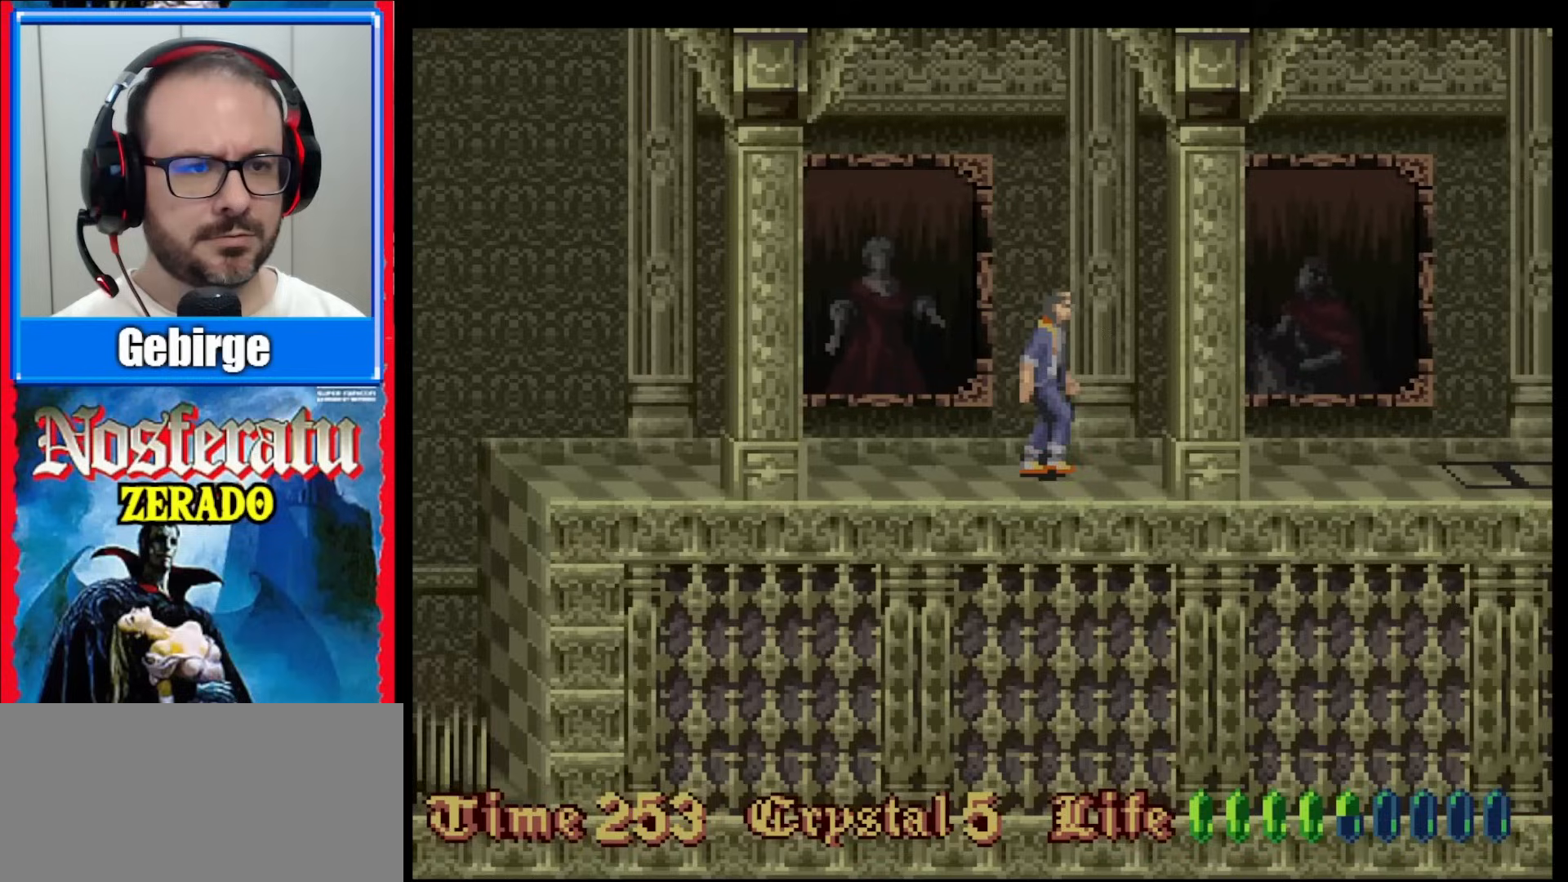
{"buttons": [], "events": [[350, "DPAD_RIGHT", "up"]]}
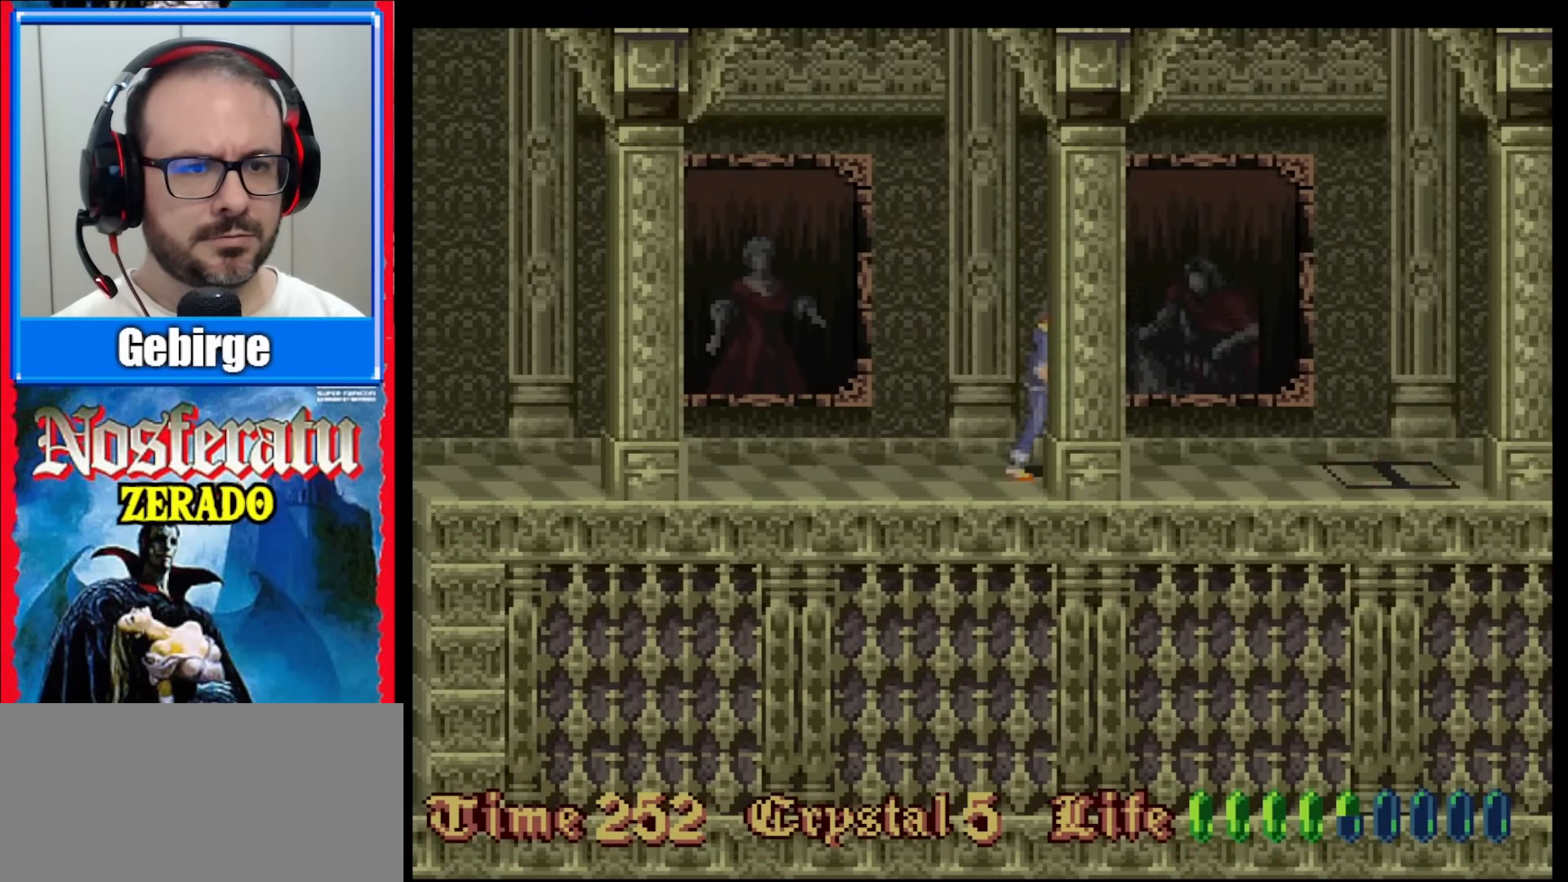
{"buttons": [], "events": []}
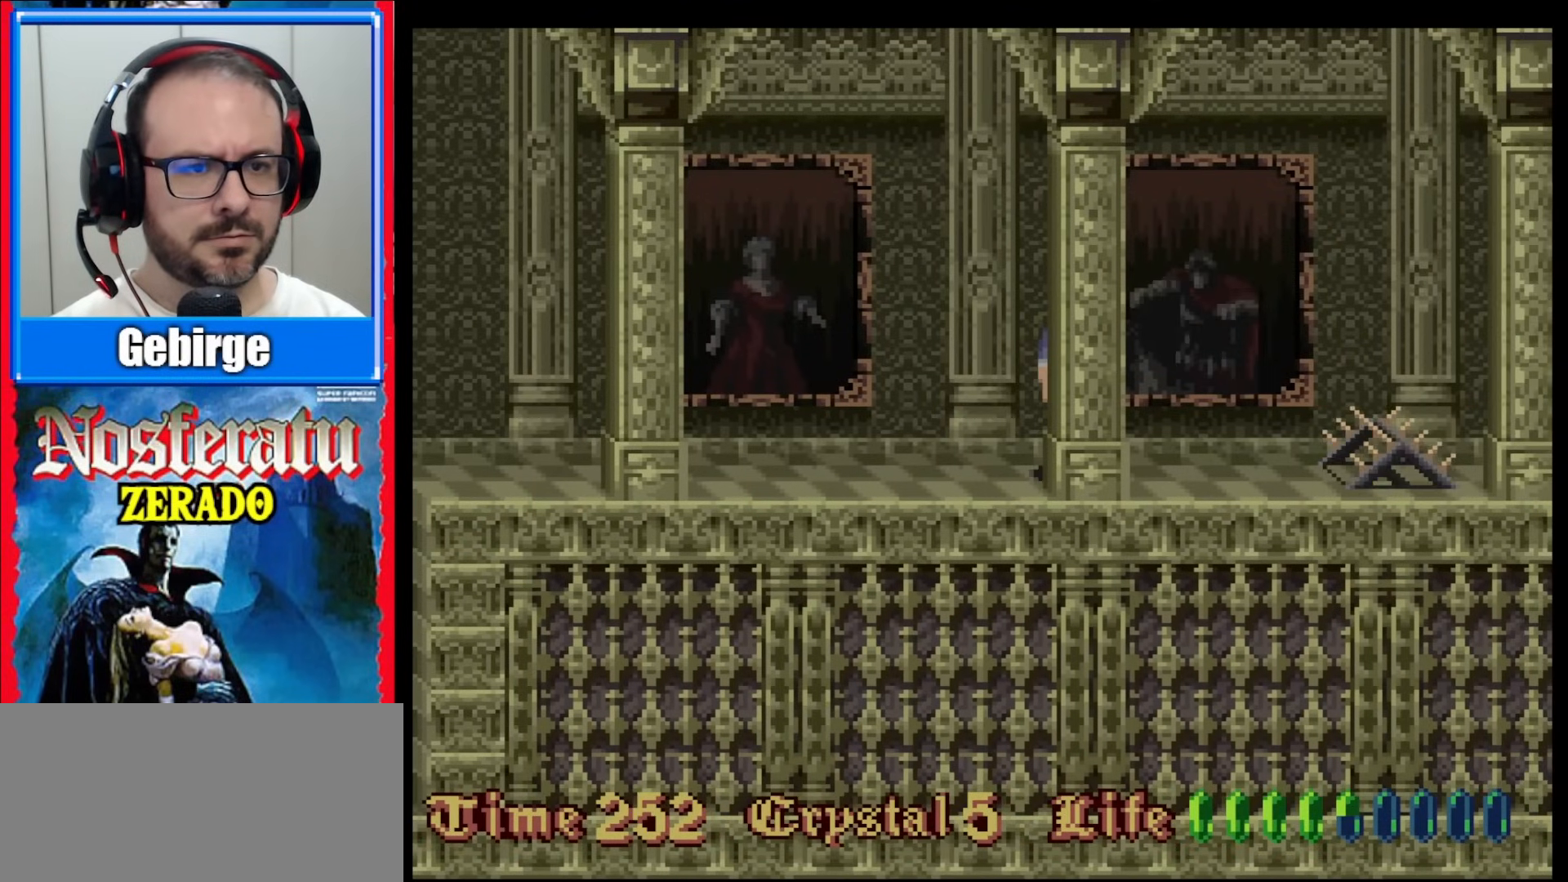
{"buttons": [], "events": [[100, "DPAD_RIGHT", "down"], [317, "DPAD_RIGHT", "up"]]}
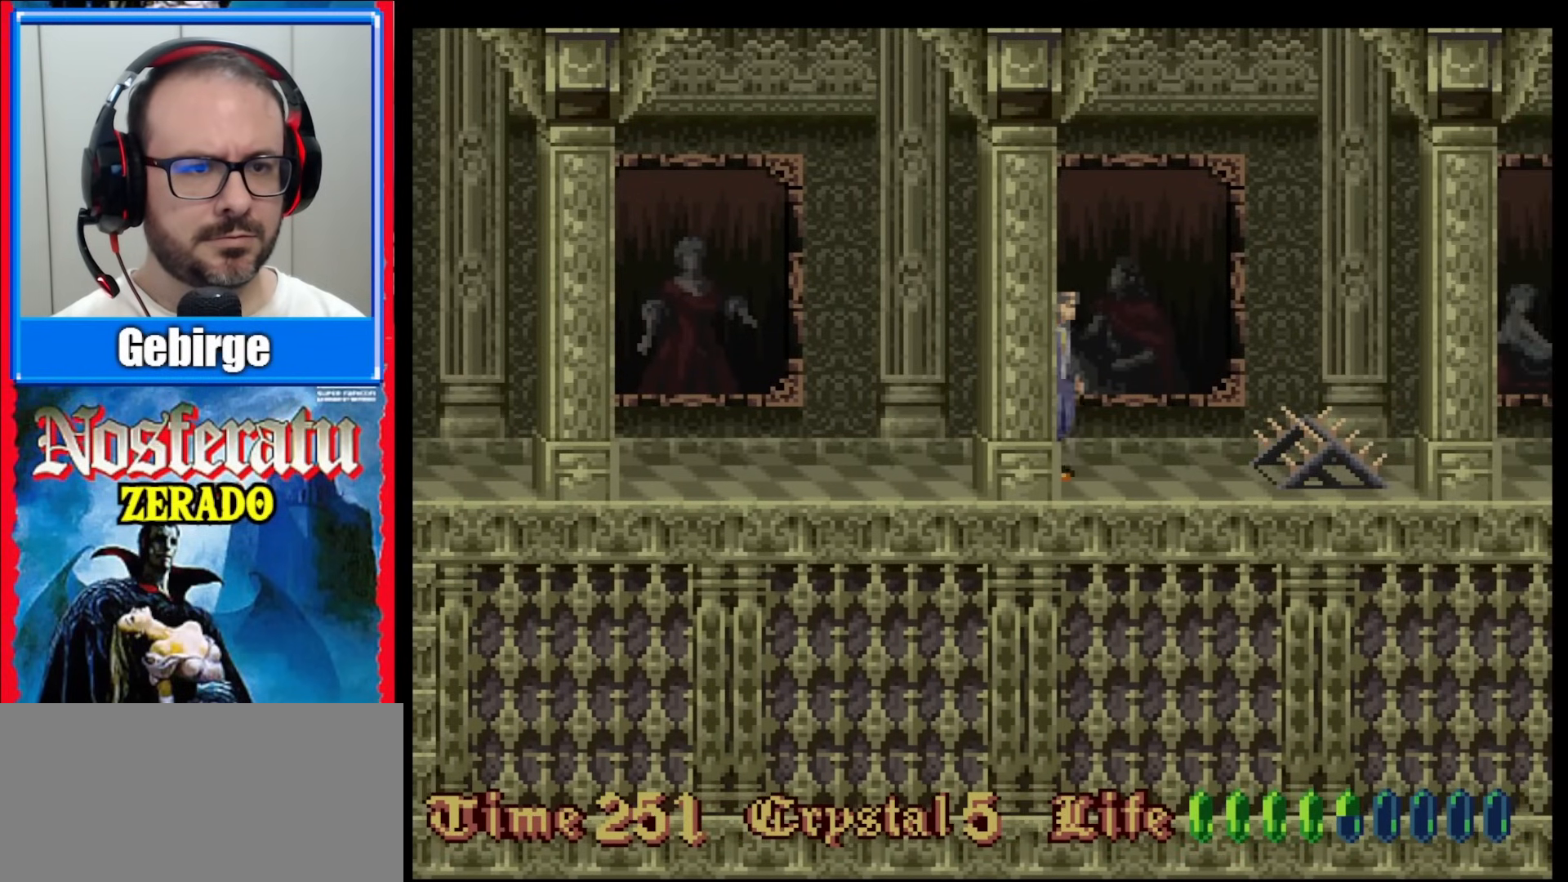
{"buttons": ["DPAD_LEFT"], "events": [[500, "DPAD_LEFT", "down"]]}
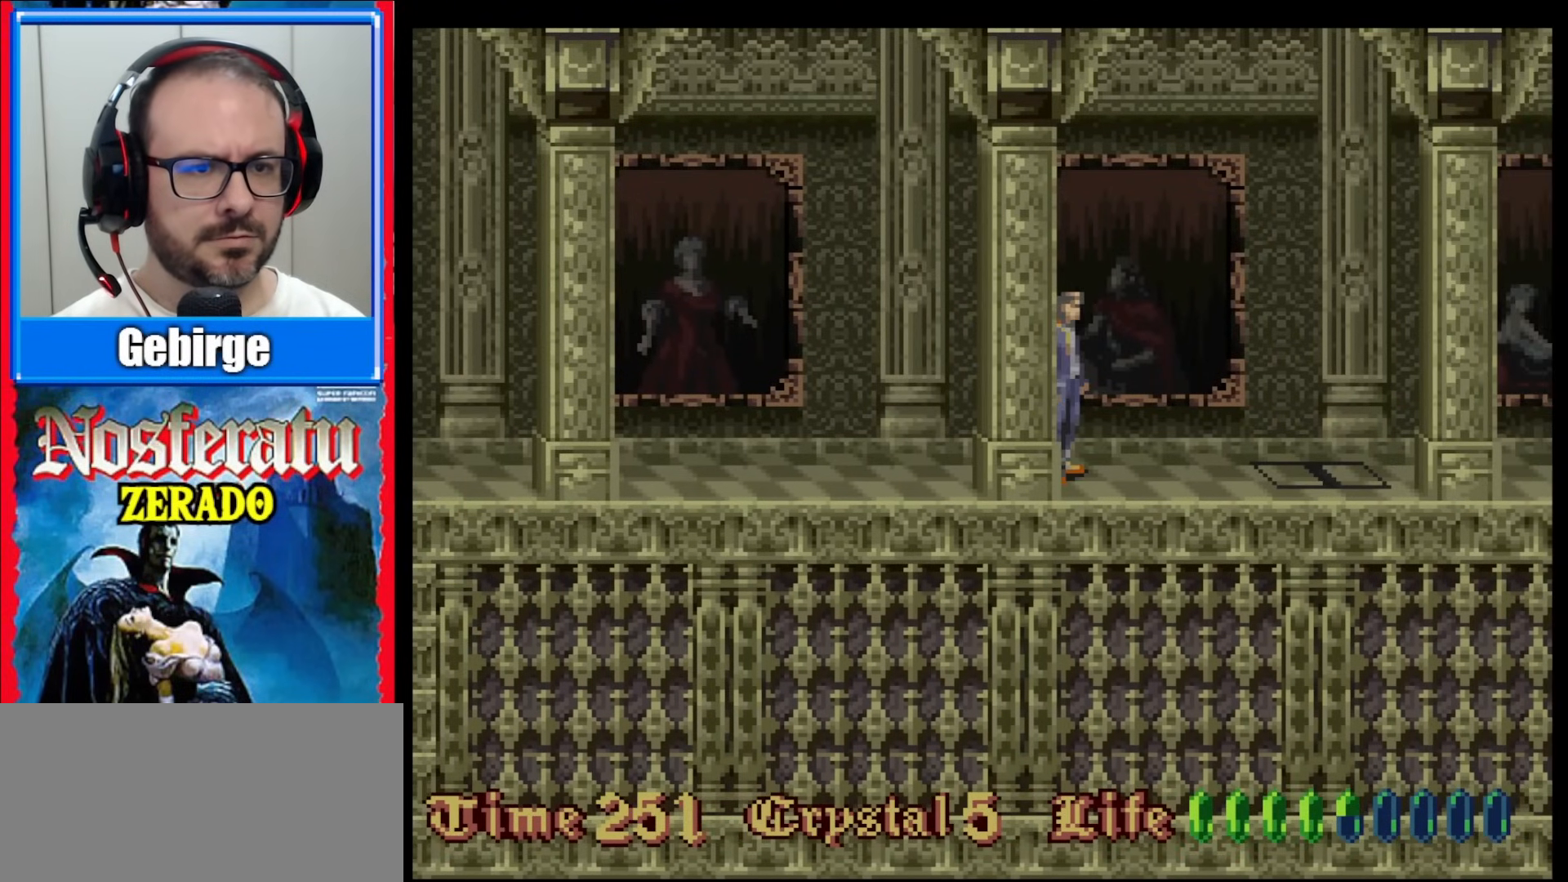
{"buttons": [], "events": [[433, "DPAD_LEFT", "up"]]}
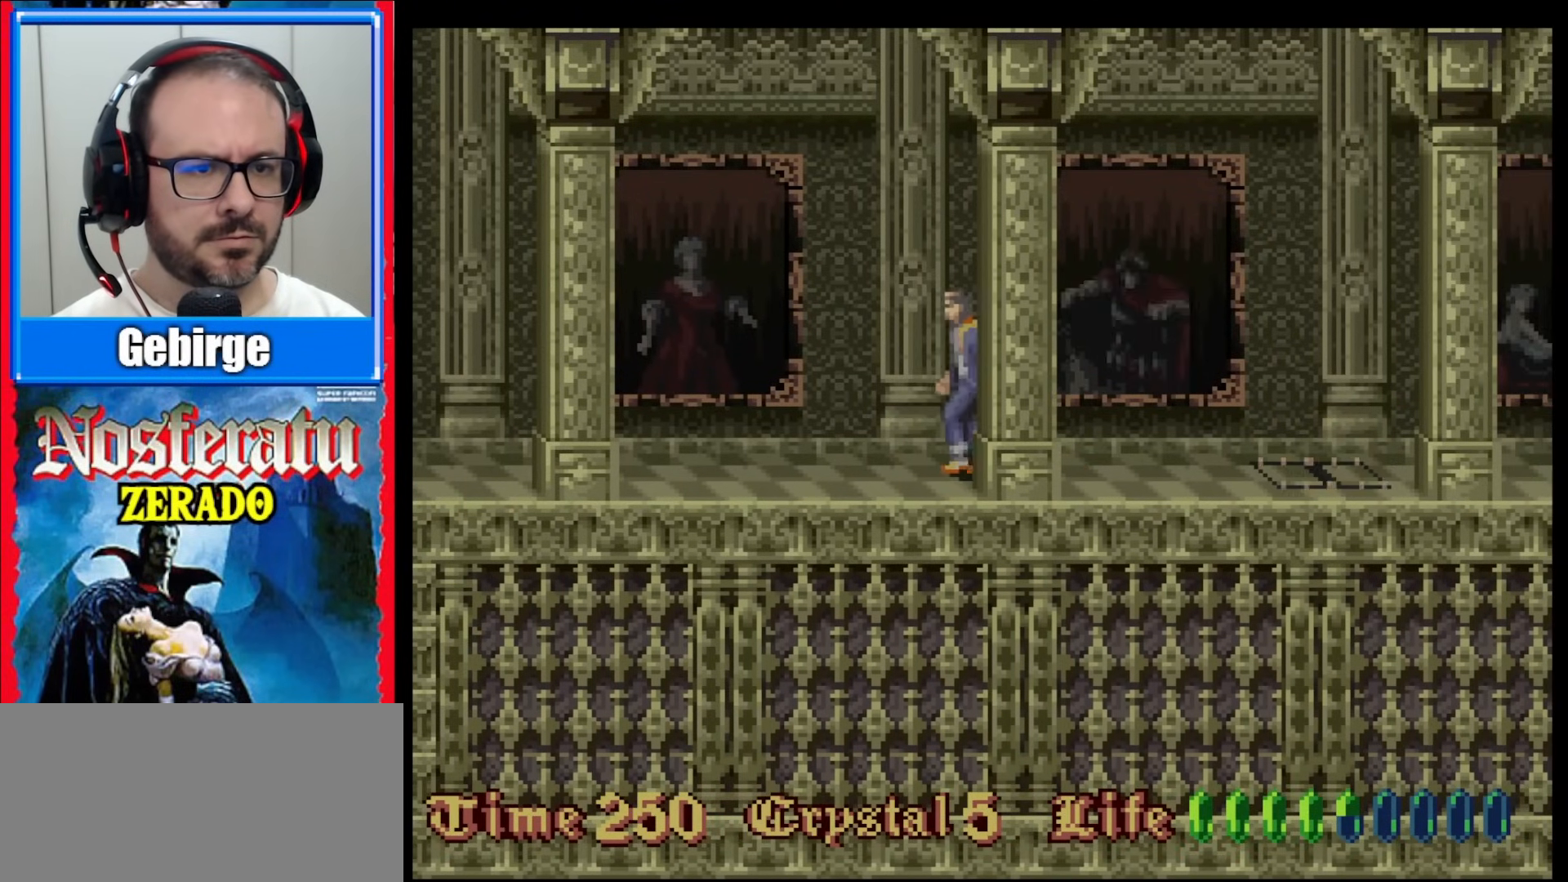
{"buttons": [], "events": [[150, "DPAD_RIGHT", "down"], [350, "DPAD_RIGHT", "up"]]}
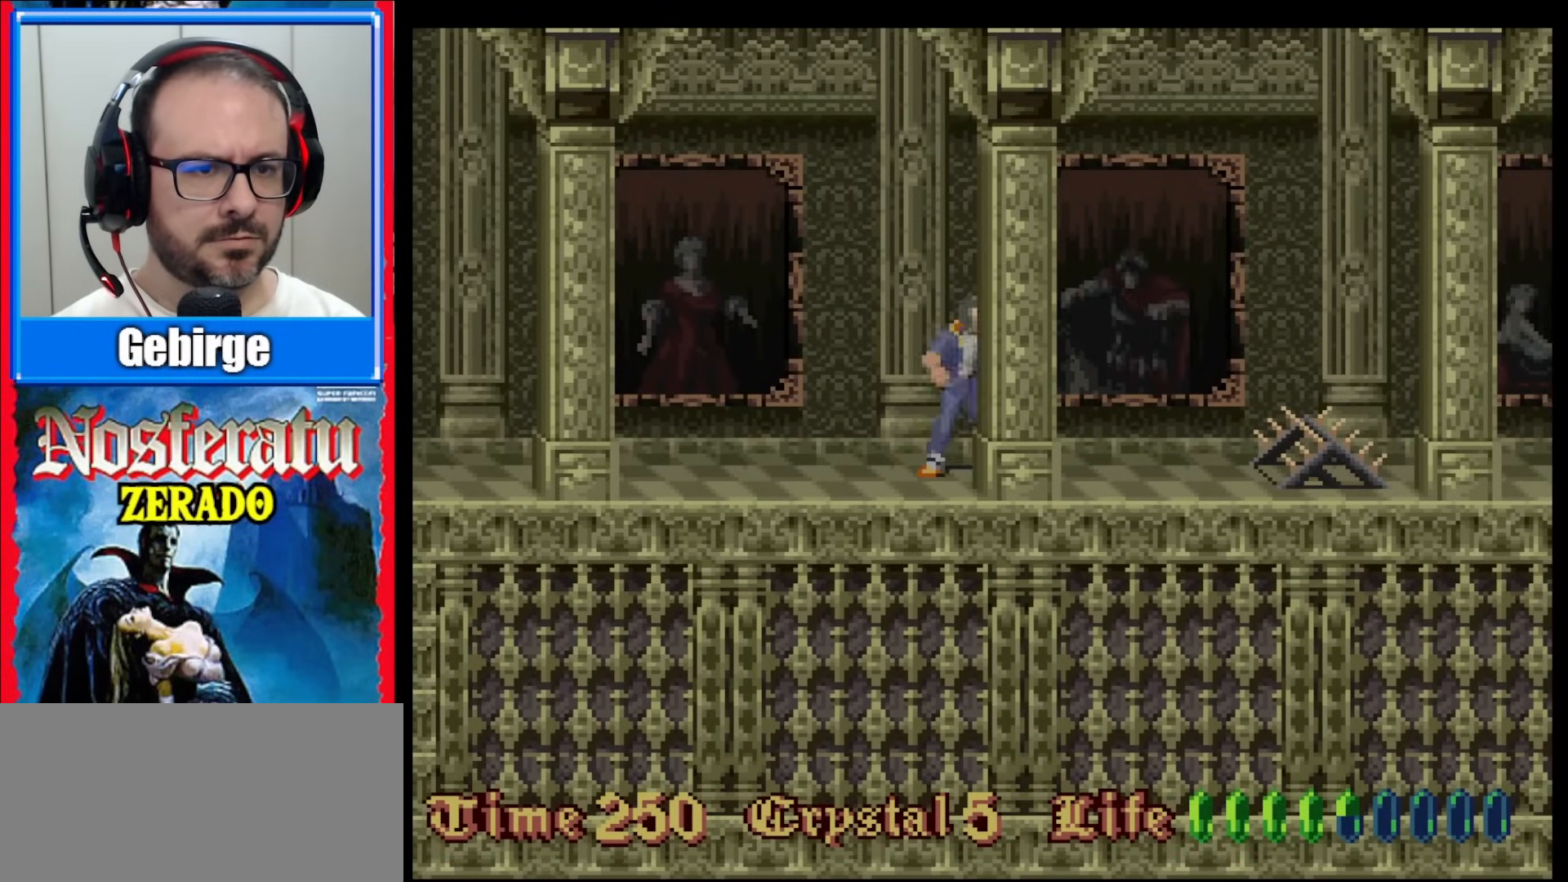
{"buttons": [], "events": [[333, "DPAD_RIGHT", "down"], [417, "DPAD_RIGHT", "up"]]}
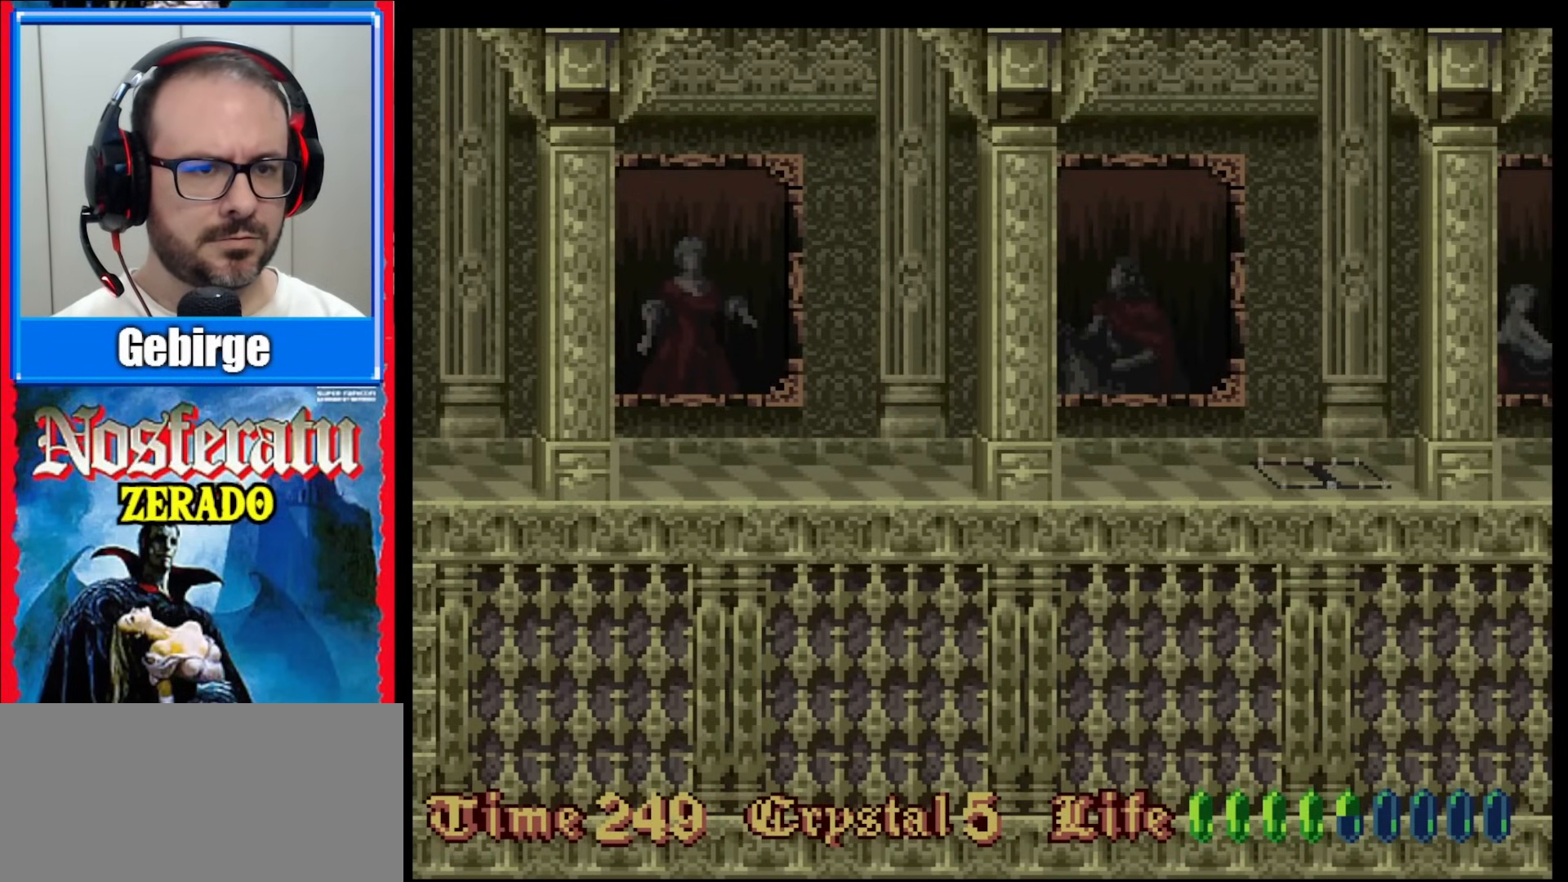
{"buttons": [], "events": []}
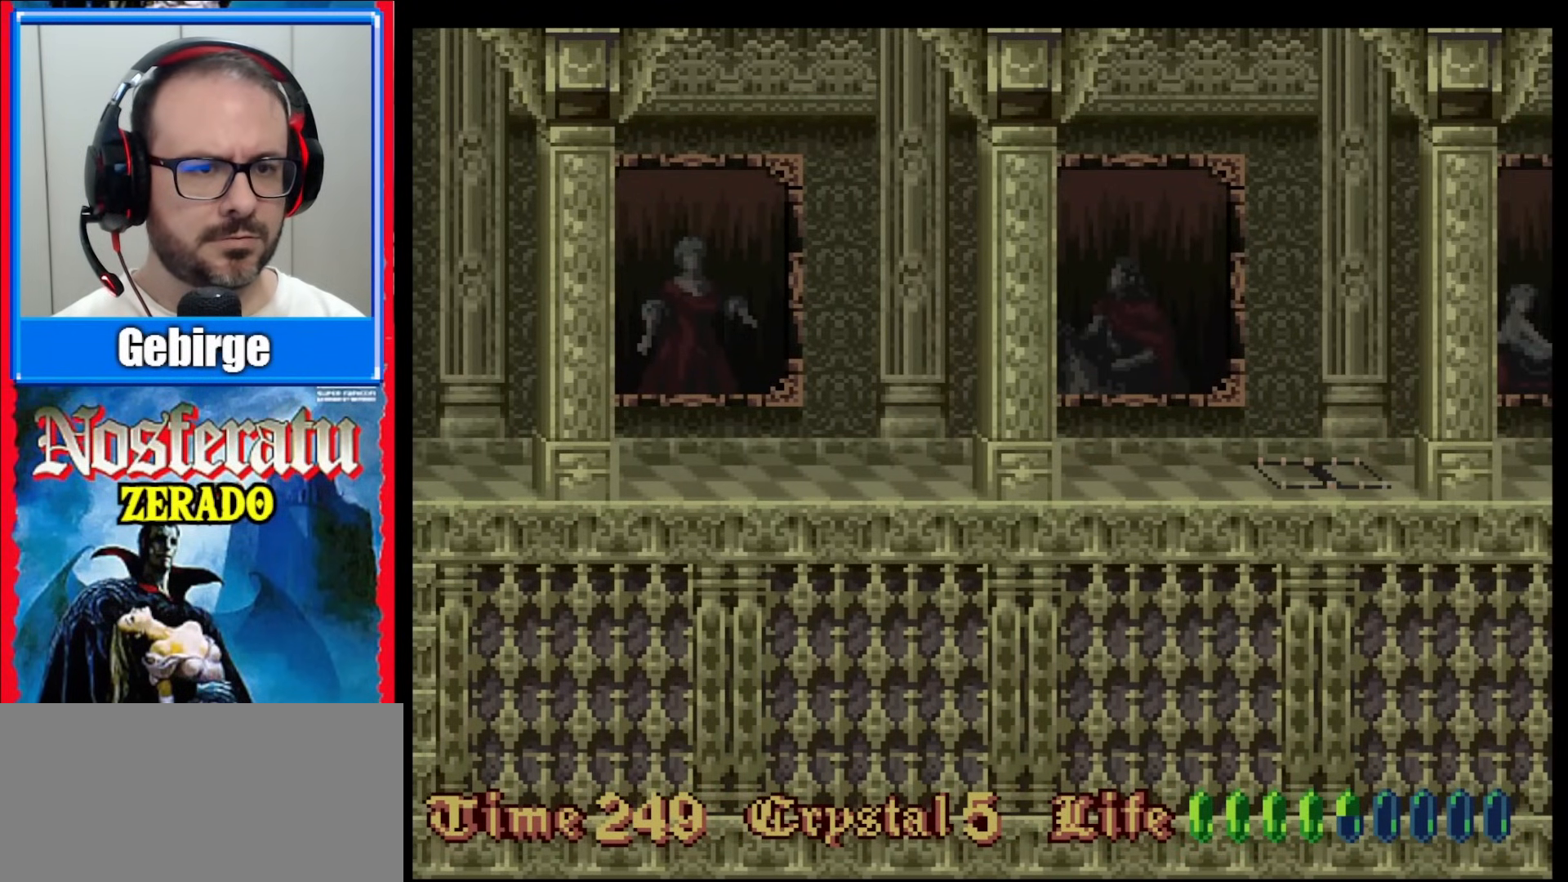
{"buttons": [], "events": [[67, "DPAD_RIGHT", "down"], [117, "DPAD_RIGHT", "up"]]}
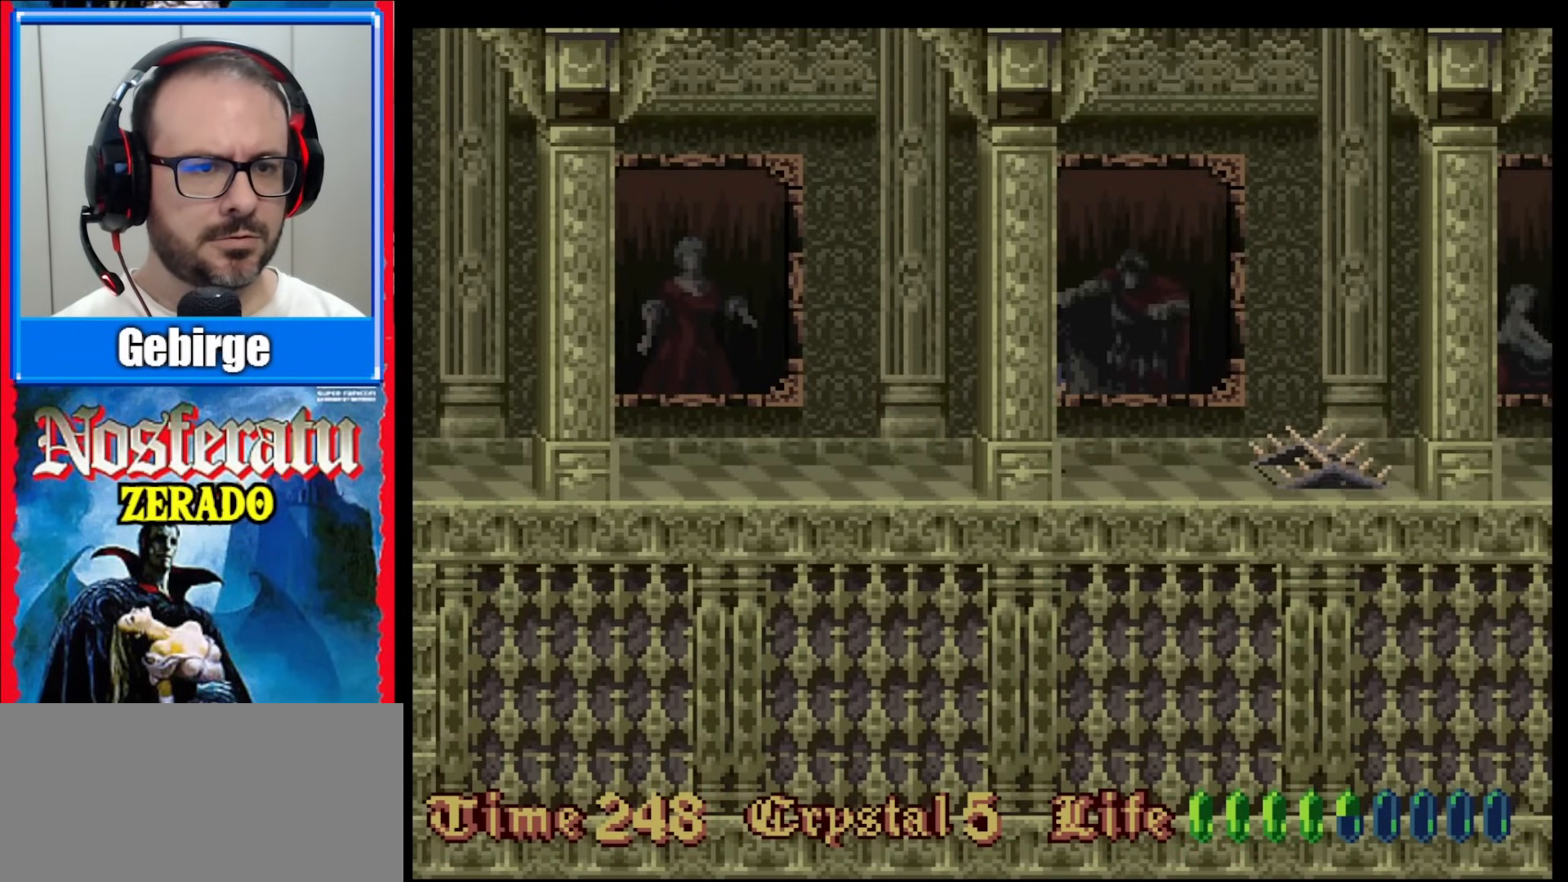
{"buttons": ["DPAD_RIGHT"], "events": [[417, "DPAD_RIGHT", "down"]]}
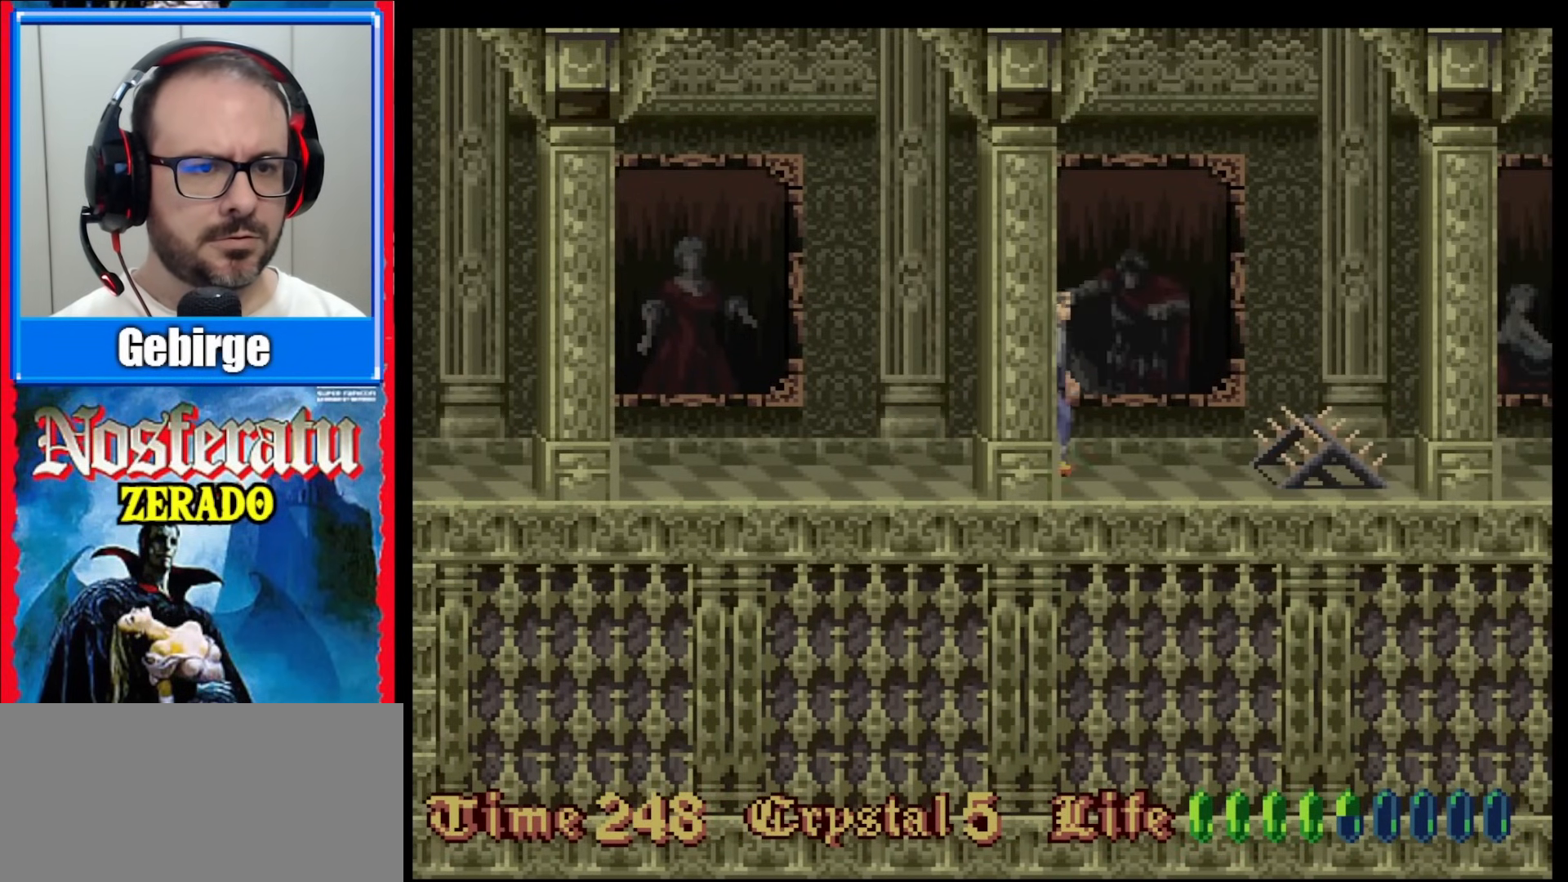
{"buttons": ["DPAD_RIGHT"], "events": []}
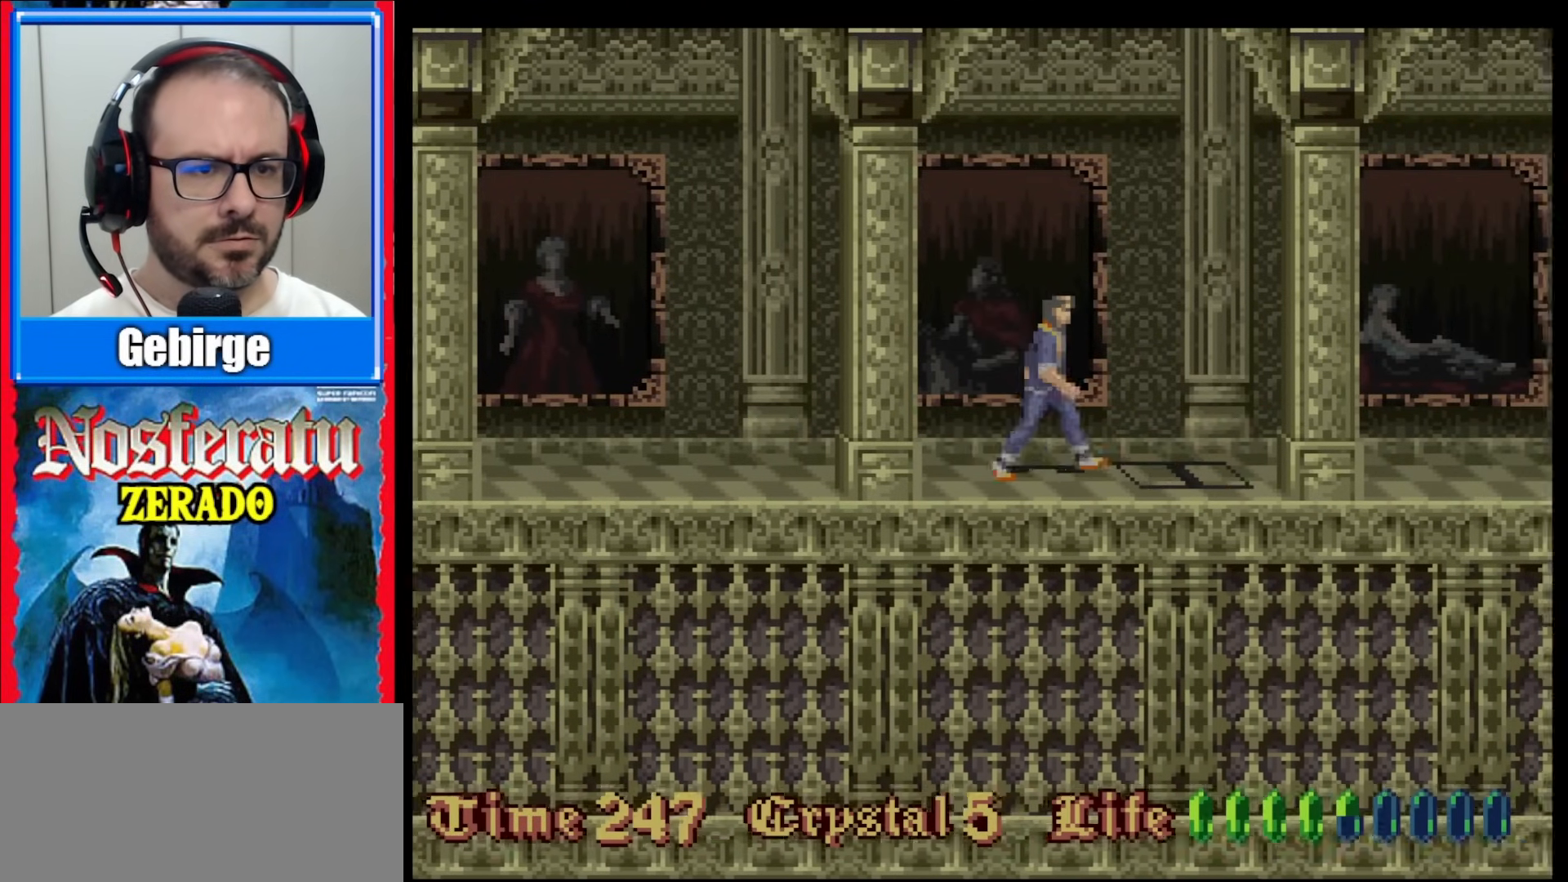
{"buttons": [], "events": [[83, "DPAD_RIGHT", "up"]]}
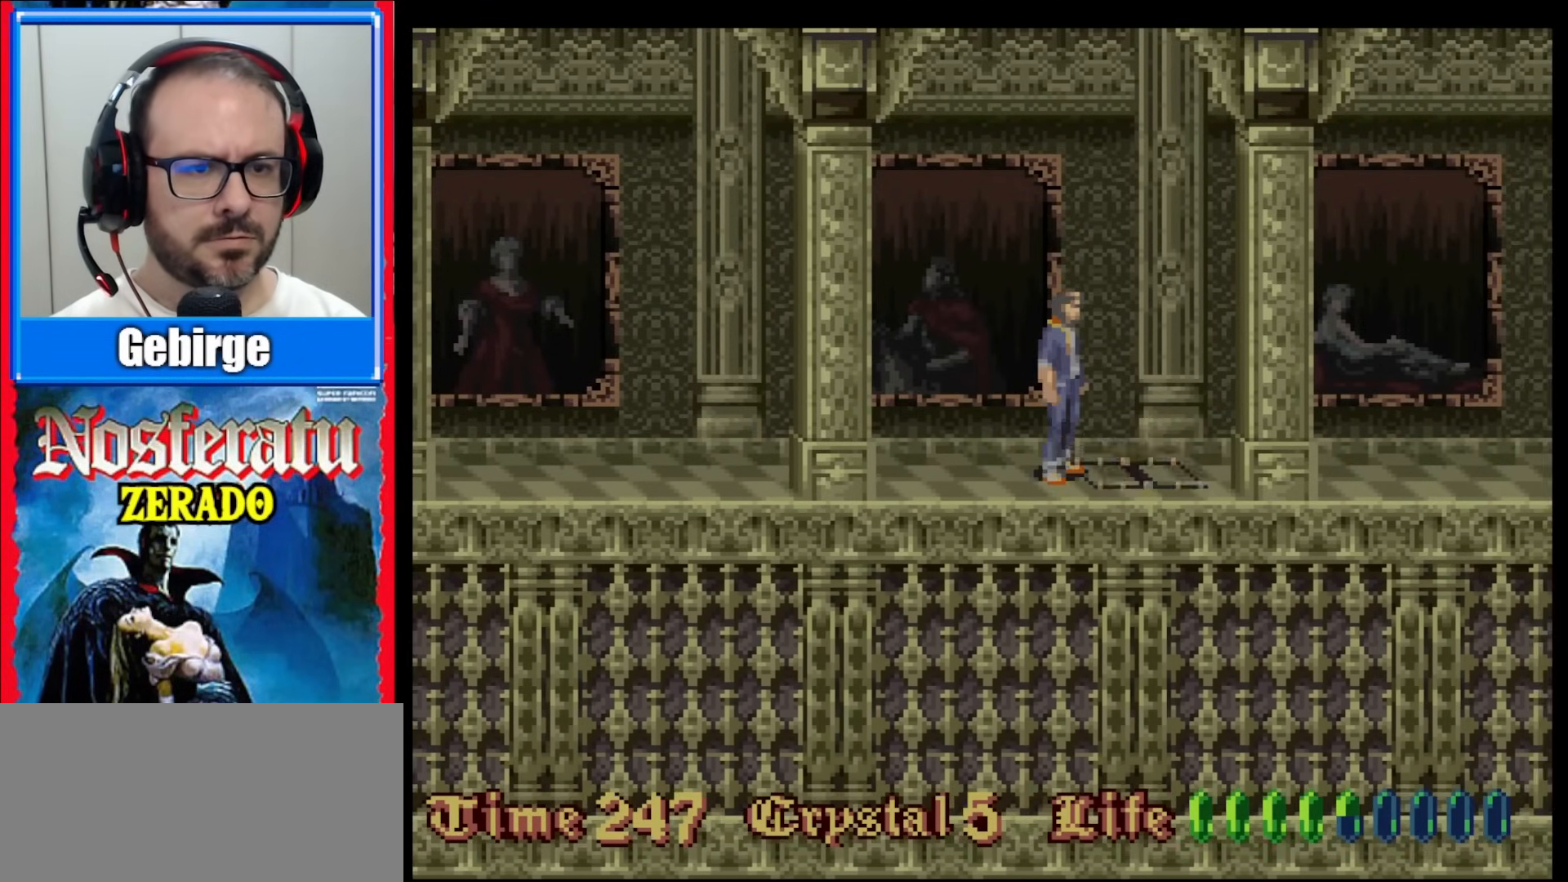
{"buttons": [], "events": []}
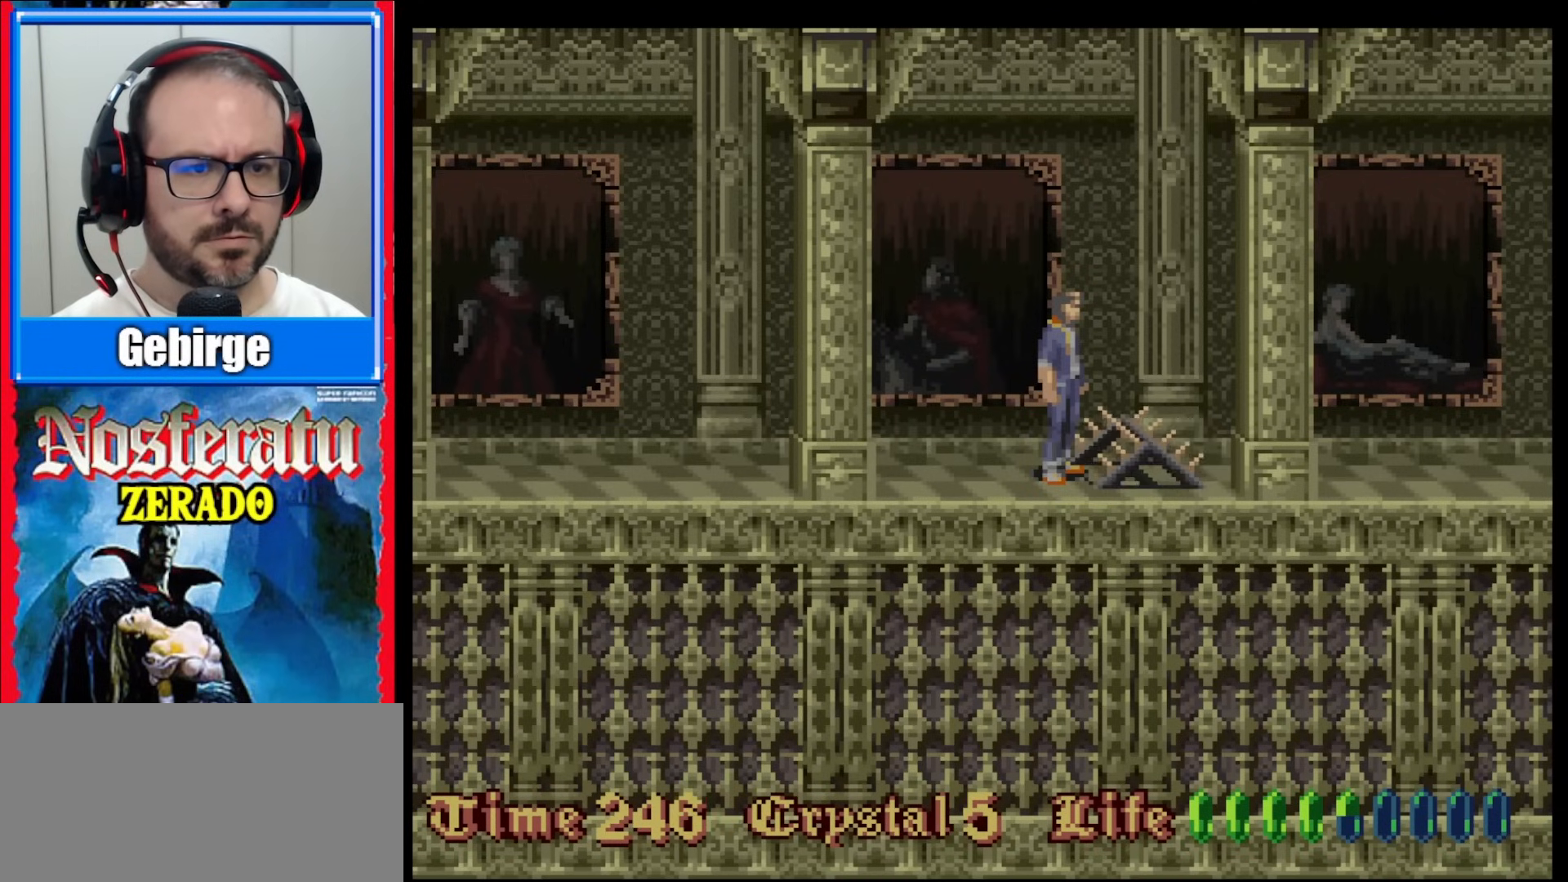
{"buttons": [], "events": []}